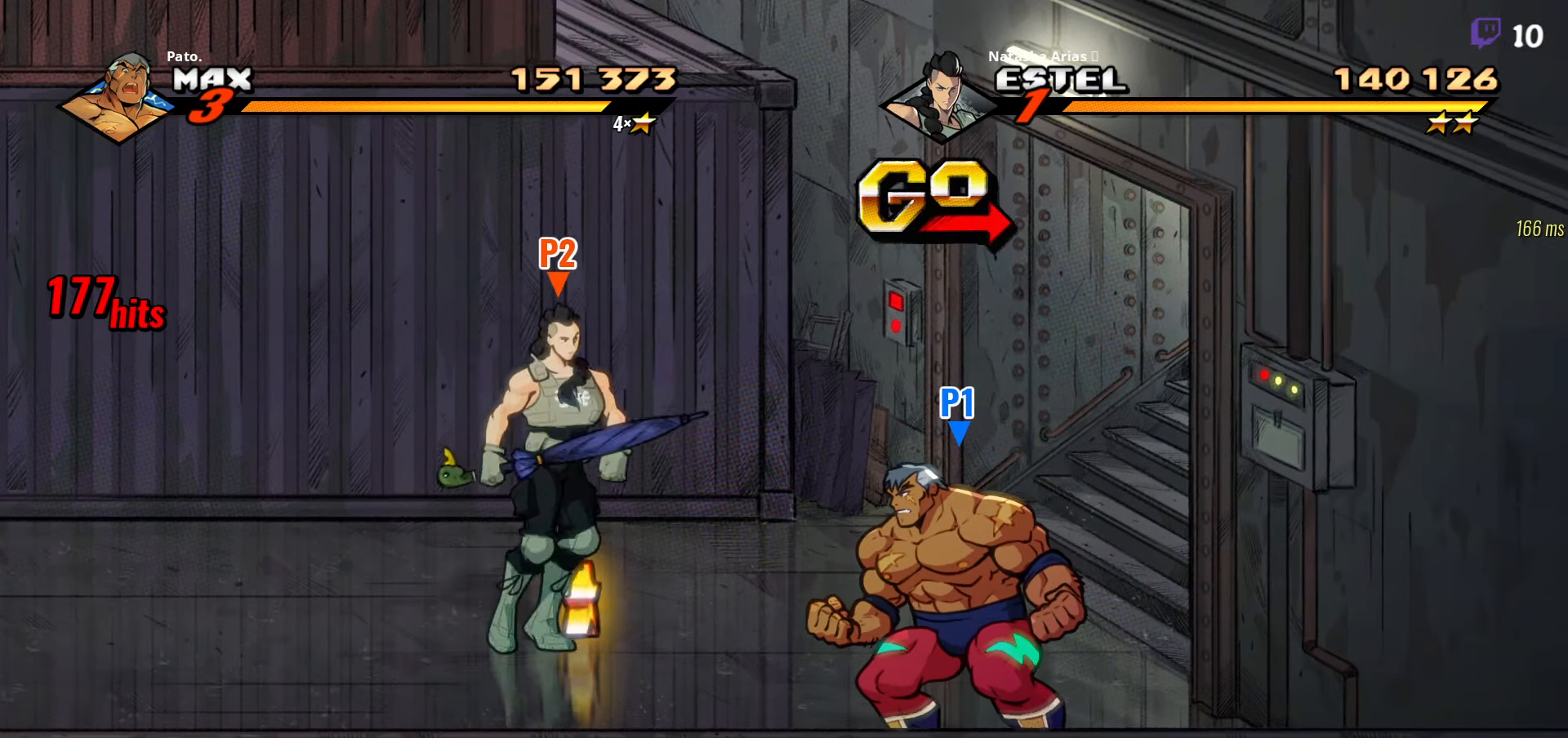
Gameplay with a controller (Xbox layout); each line is a JSON object with the inputs held at the frame after it. "events" lists button and stick changes between this image and that frame as [ms after this image, input, new state], when the widget could be followed in between. Not read: left_stick.
{"buttons": [], "right_stick": "center", "events": []}
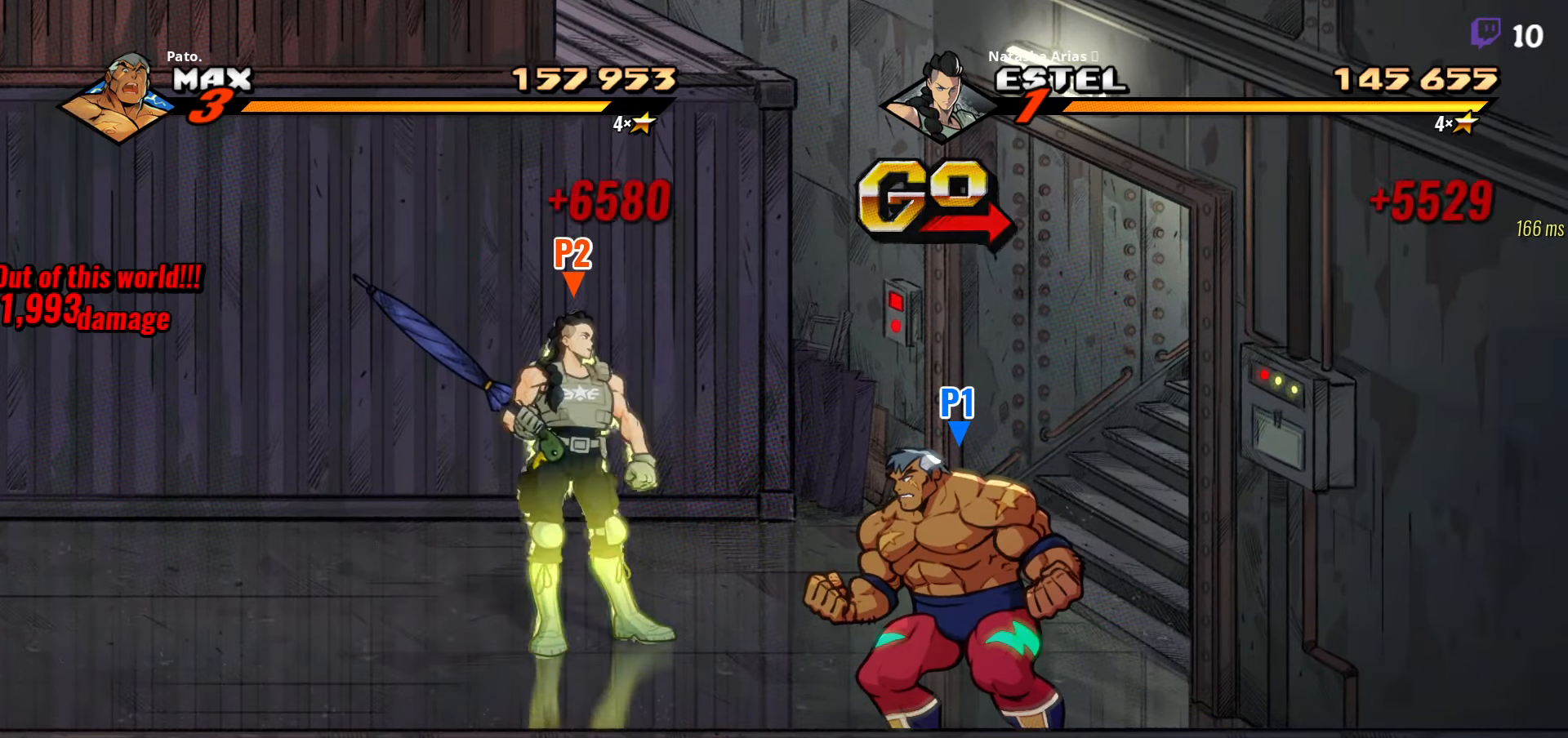
{"buttons": ["DPAD_UP"], "right_stick": "center", "events": [[383, "DPAD_UP", "down"]]}
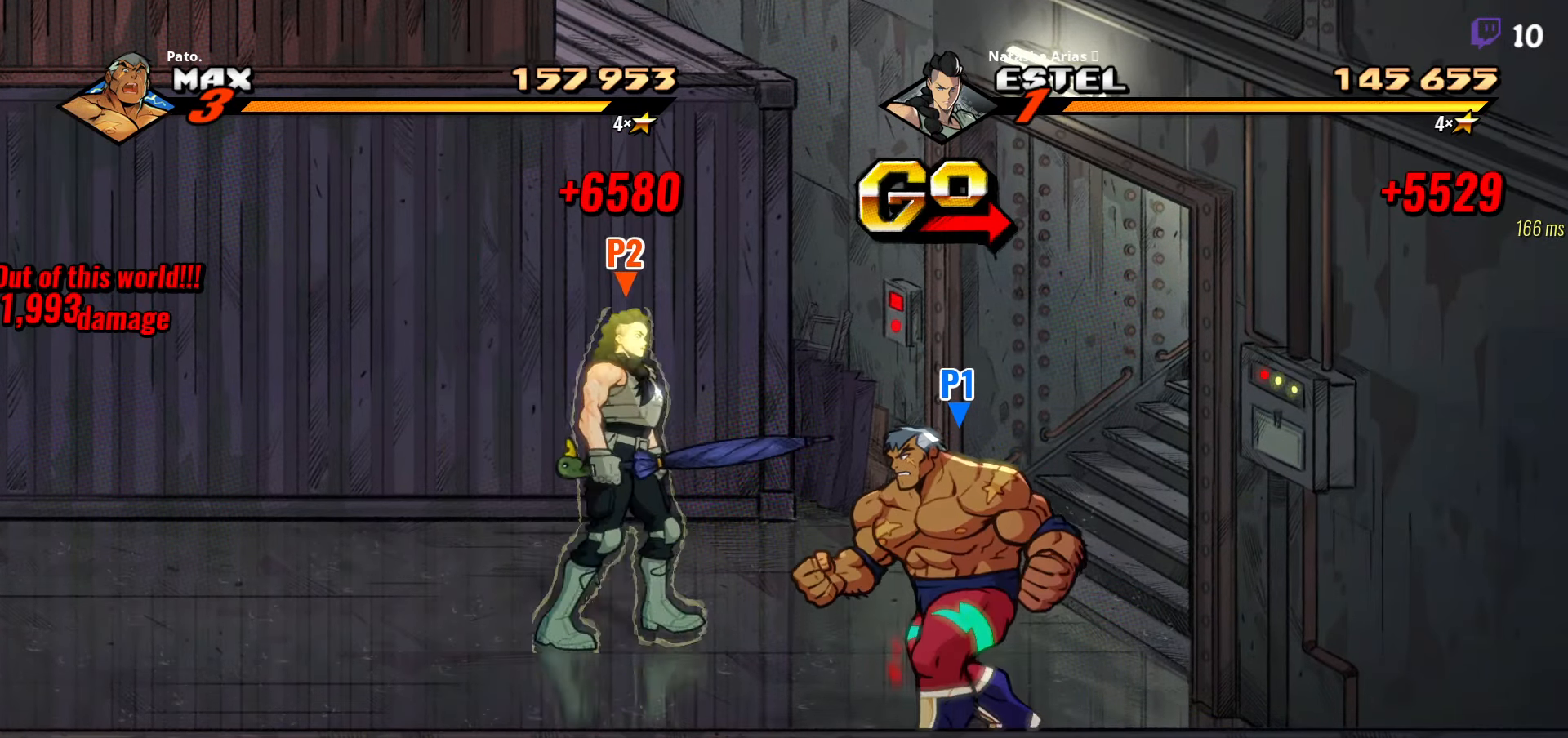
{"buttons": ["DPAD_UP", "DPAD_RIGHT"], "right_stick": "center", "events": [[116, "DPAD_RIGHT", "down"]]}
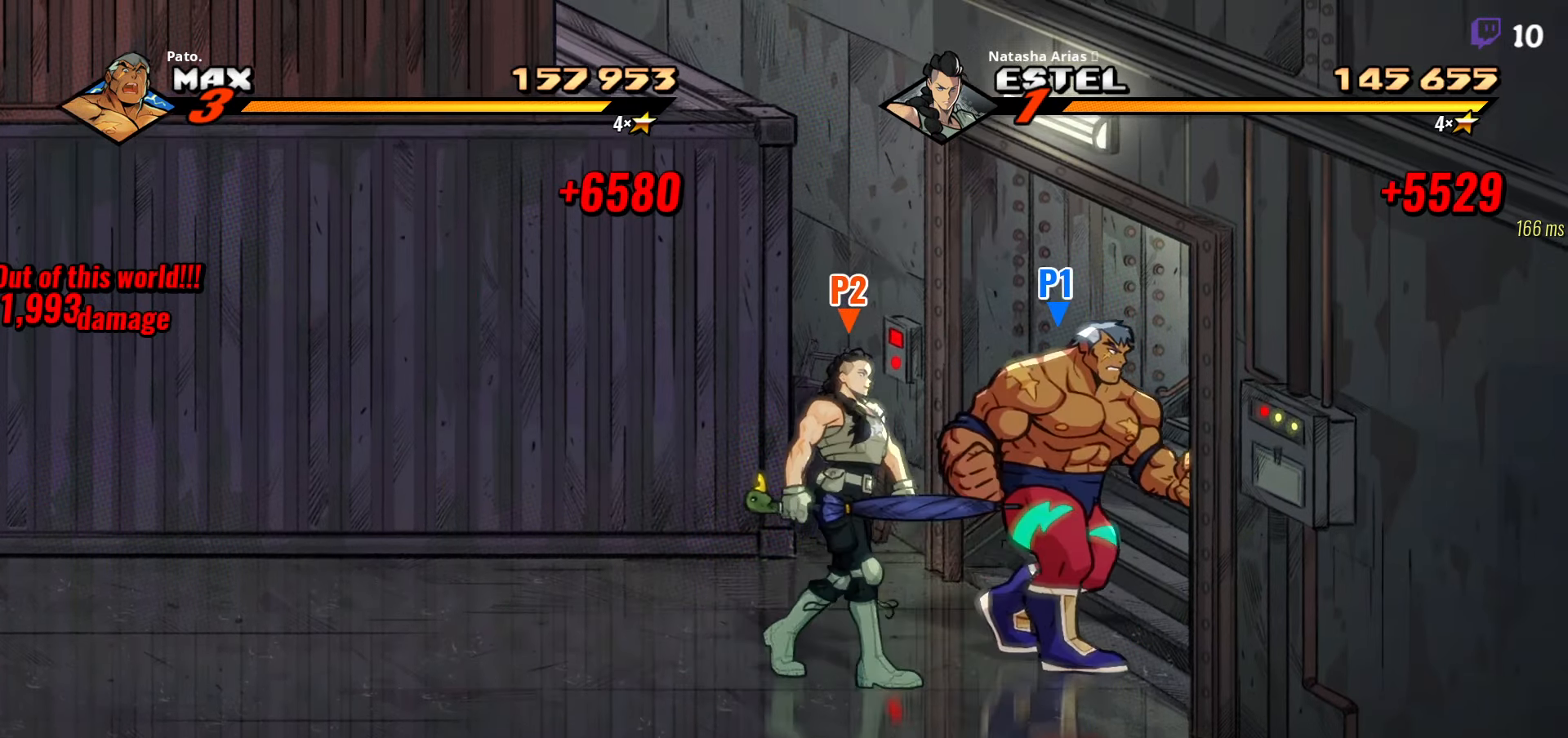
{"buttons": ["DPAD_RIGHT"], "right_stick": "center", "events": [[216, "DPAD_UP", "up"]]}
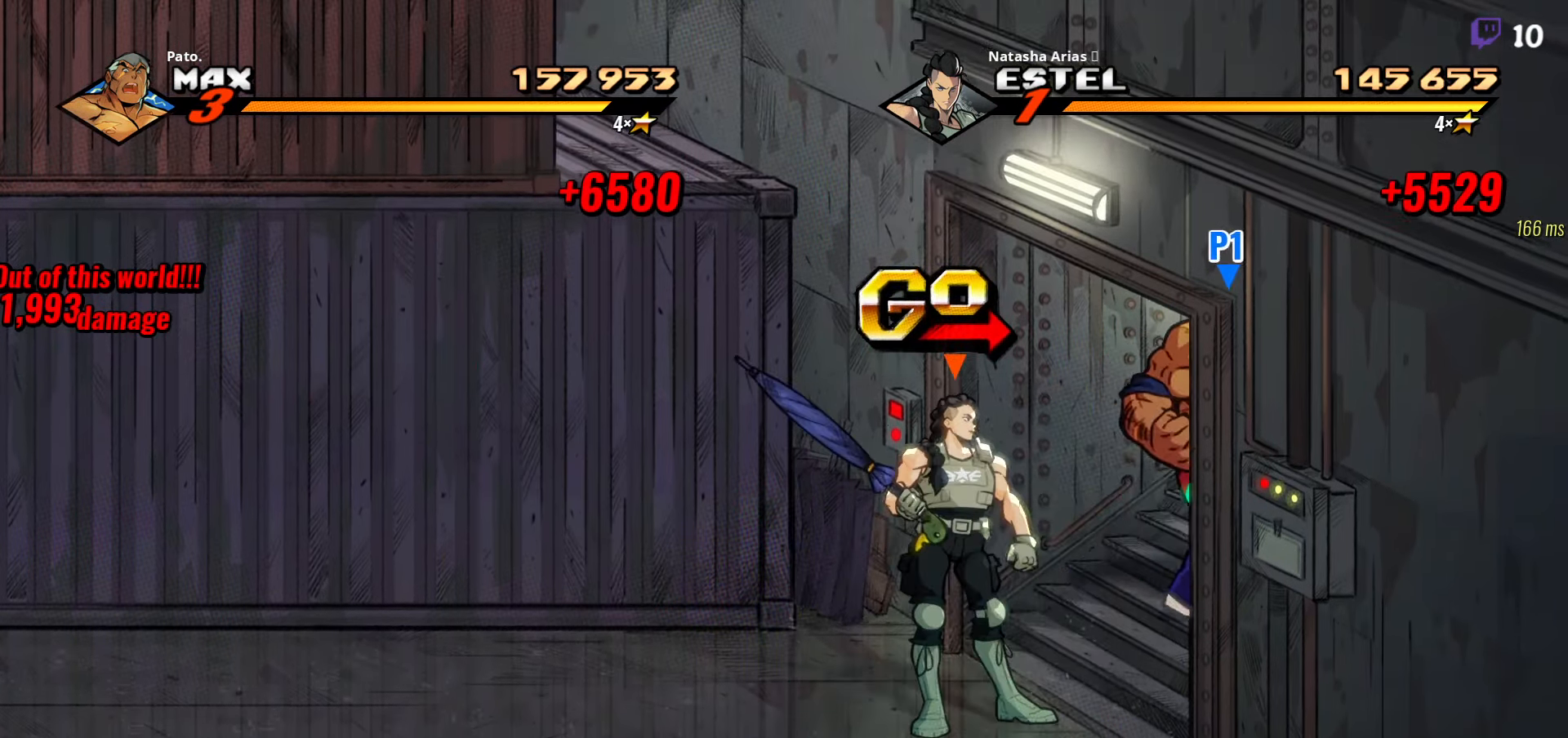
{"buttons": [], "right_stick": "center", "events": [[333, "DPAD_RIGHT", "up"]]}
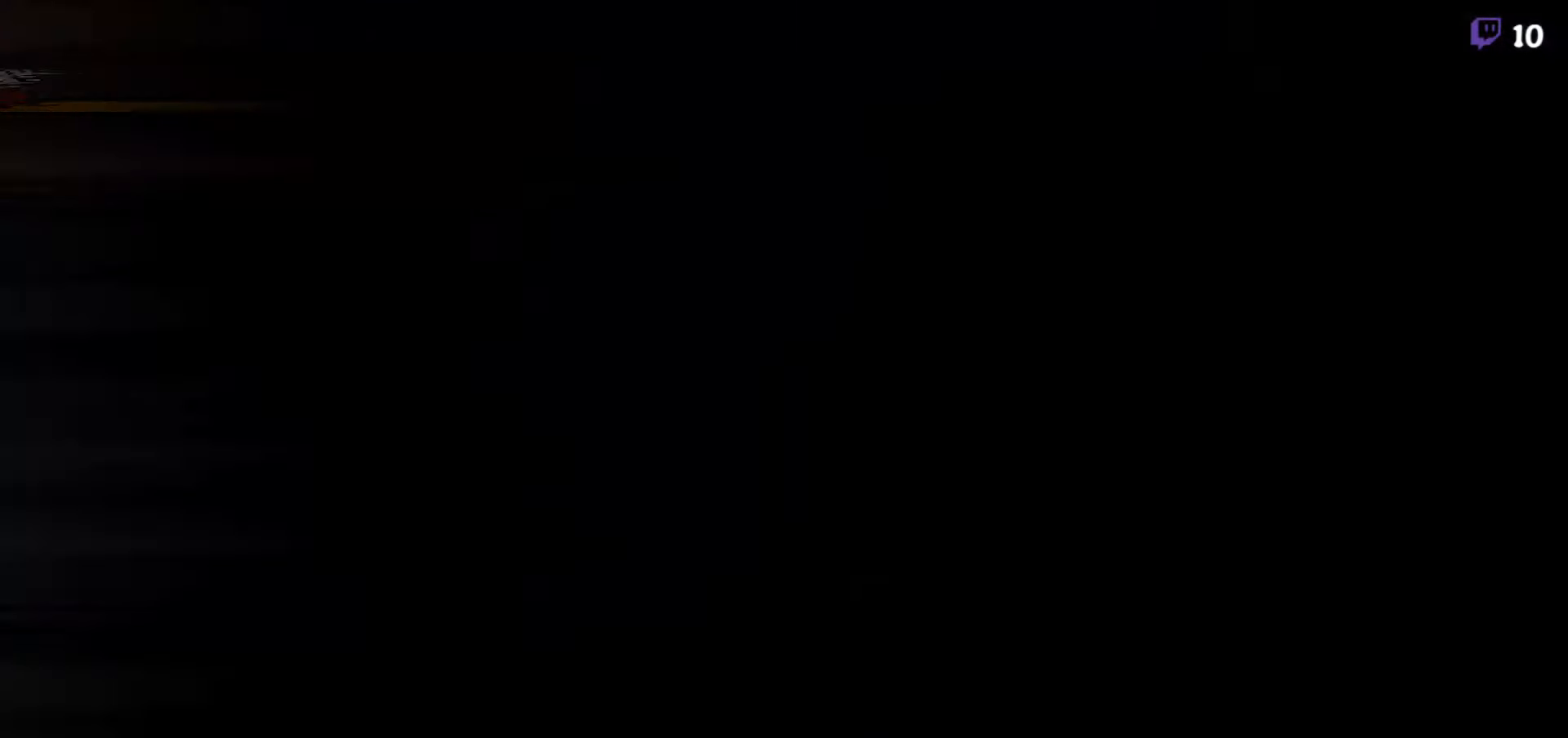
{"buttons": [], "right_stick": "center", "events": []}
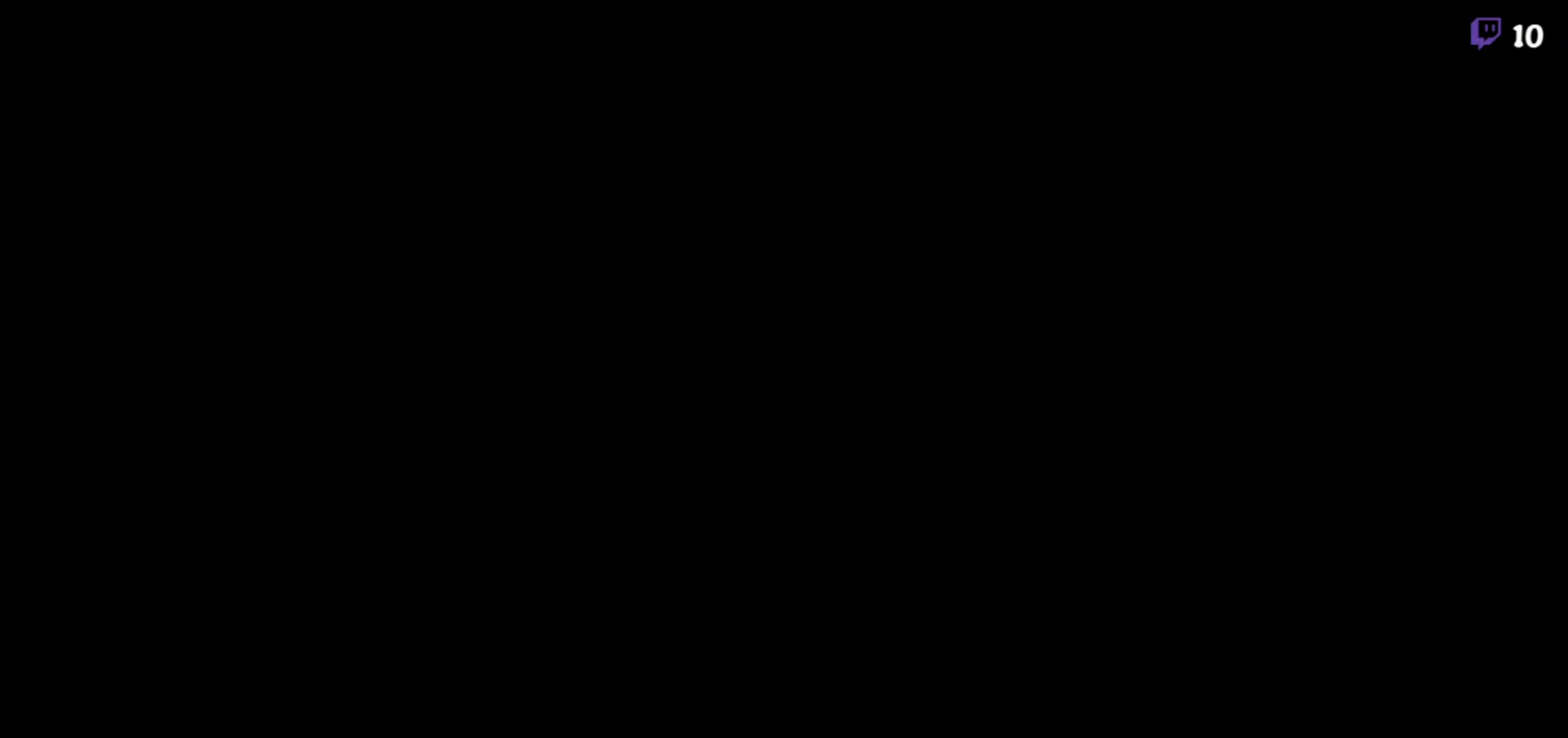
{"buttons": [], "right_stick": "center", "events": []}
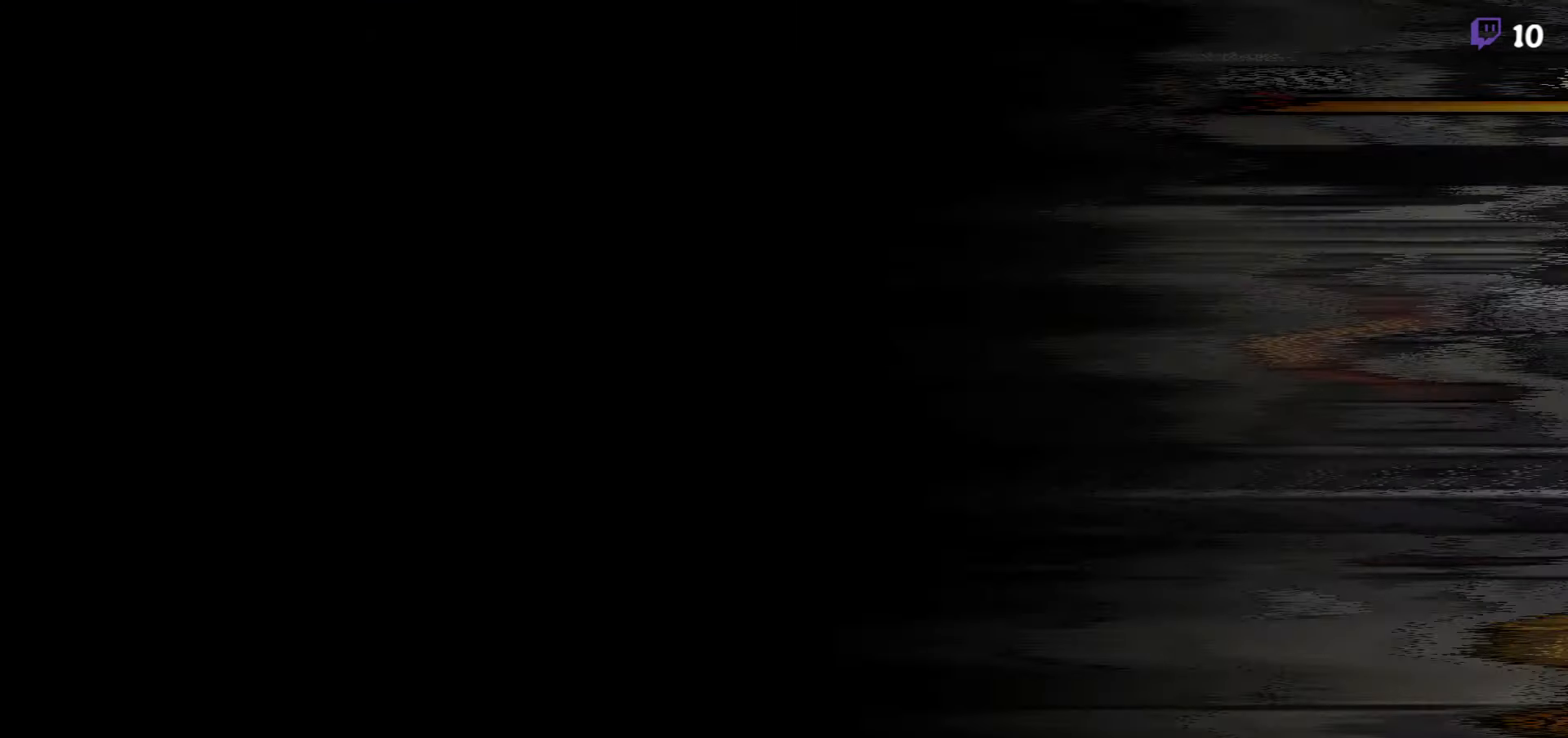
{"buttons": [], "right_stick": "center", "events": []}
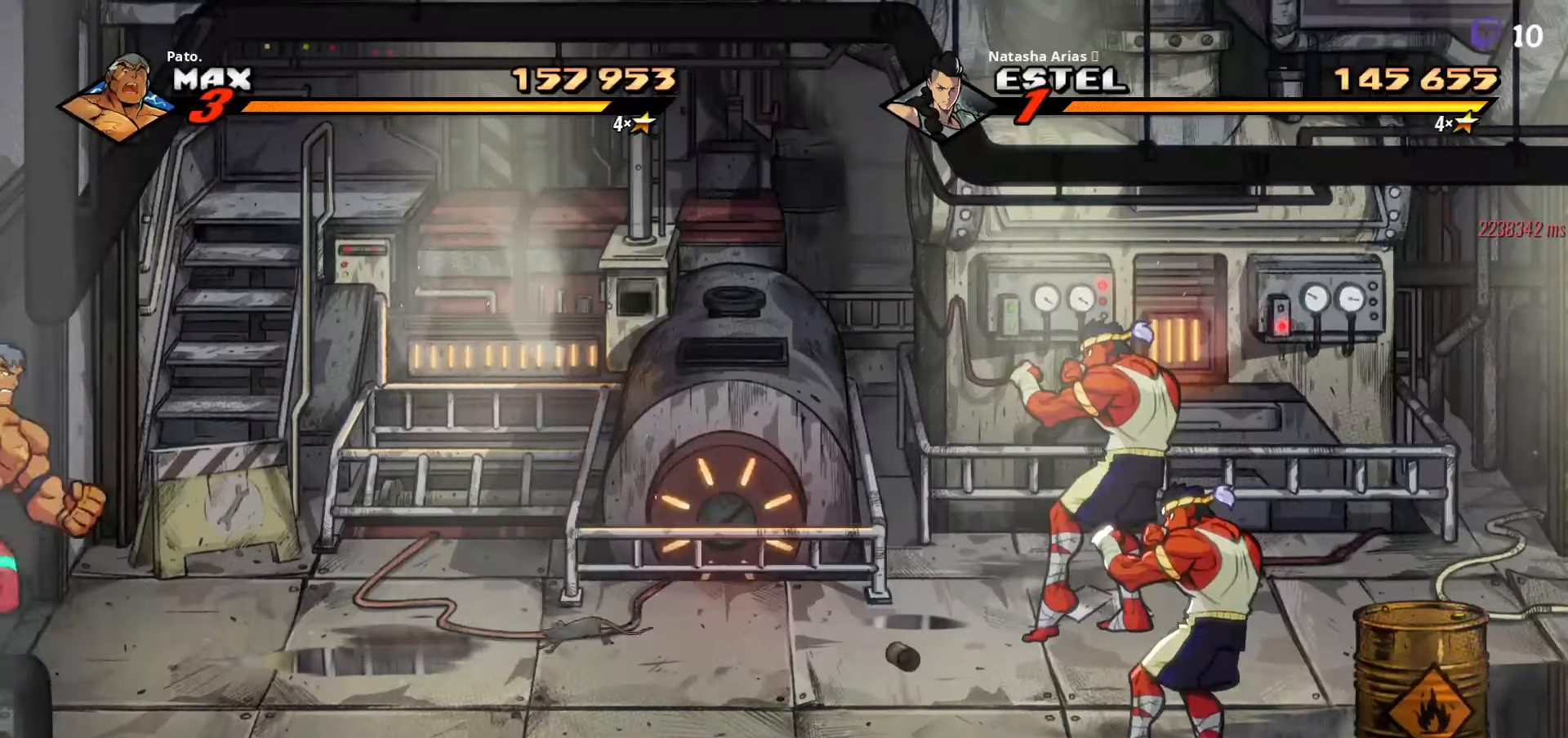
{"buttons": [], "right_stick": "center", "events": []}
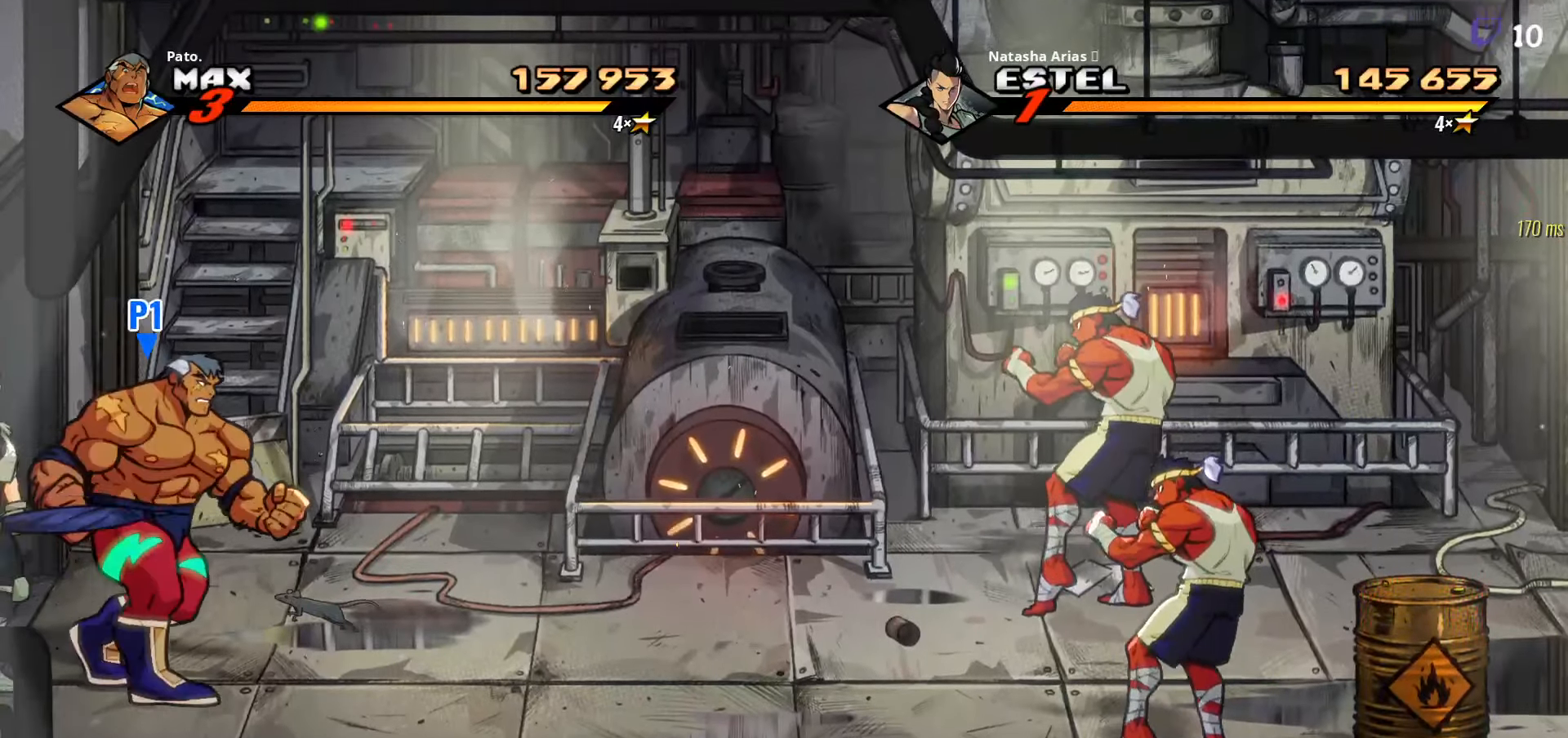
{"buttons": [], "right_stick": "center", "events": []}
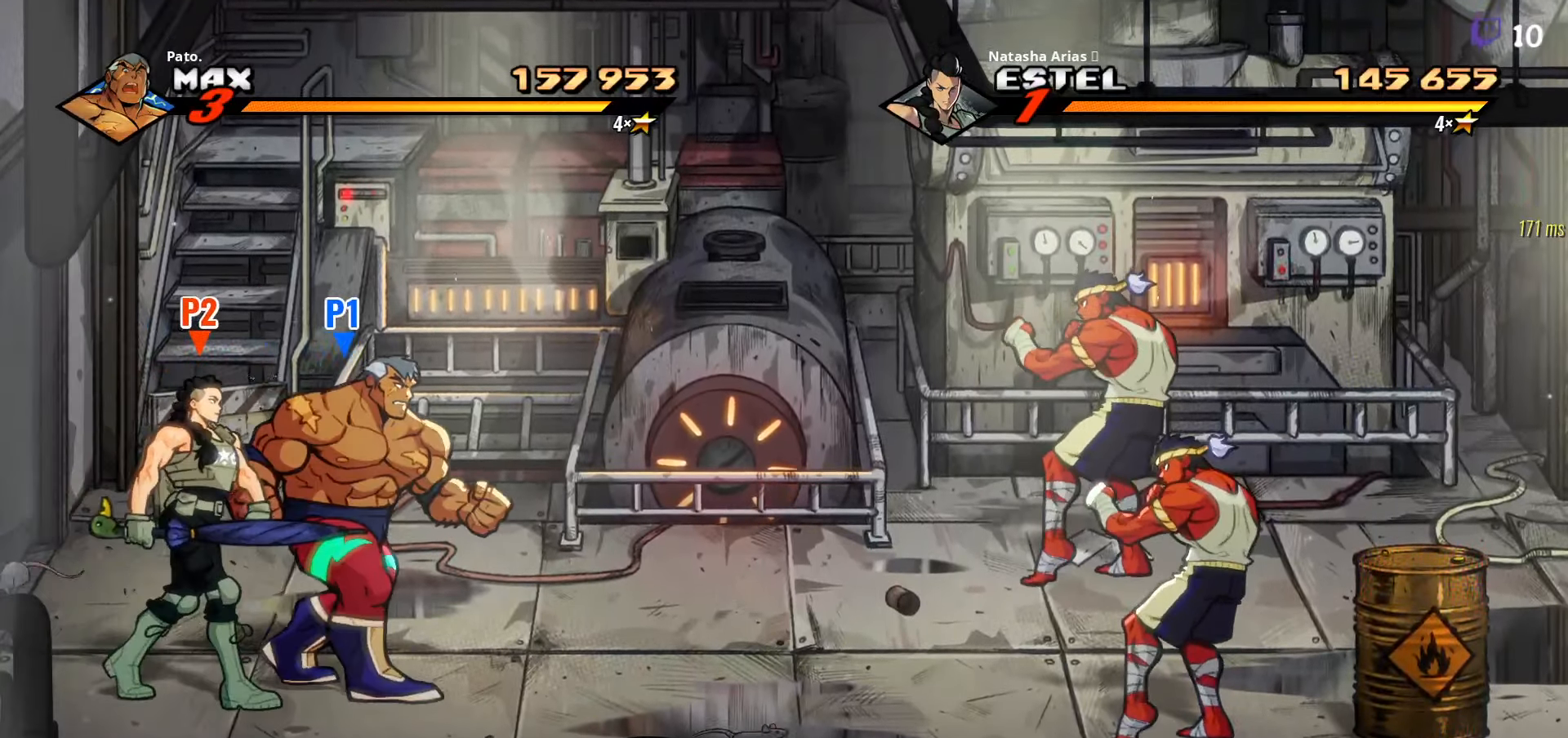
{"buttons": [], "right_stick": "center", "events": [[267, "DPAD_RIGHT", "down"], [500, "DPAD_RIGHT", "up"]]}
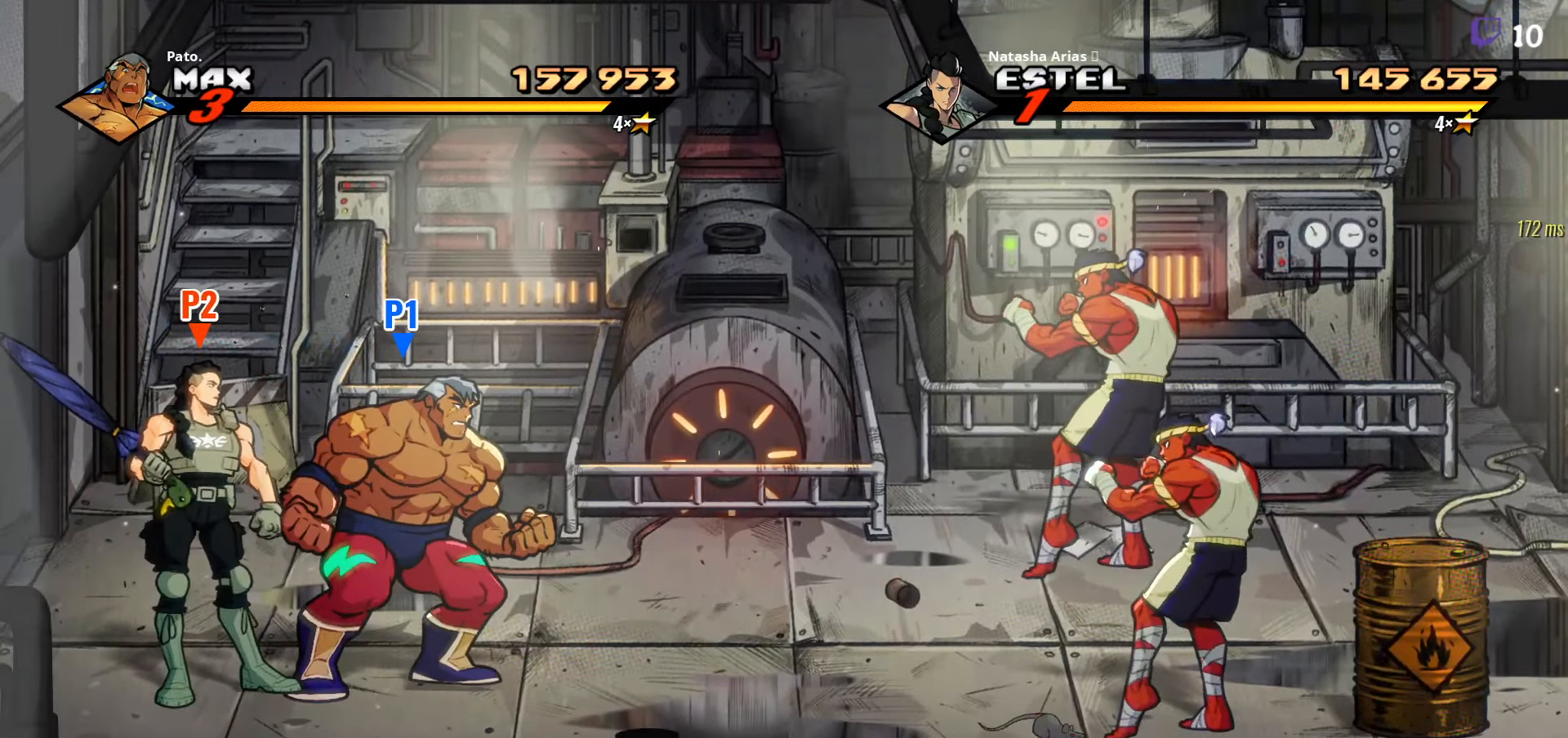
{"buttons": ["DPAD_DOWN", "DPAD_RIGHT"], "right_stick": "center", "events": [[267, "DPAD_RIGHT", "down"], [483, "DPAD_DOWN", "down"]]}
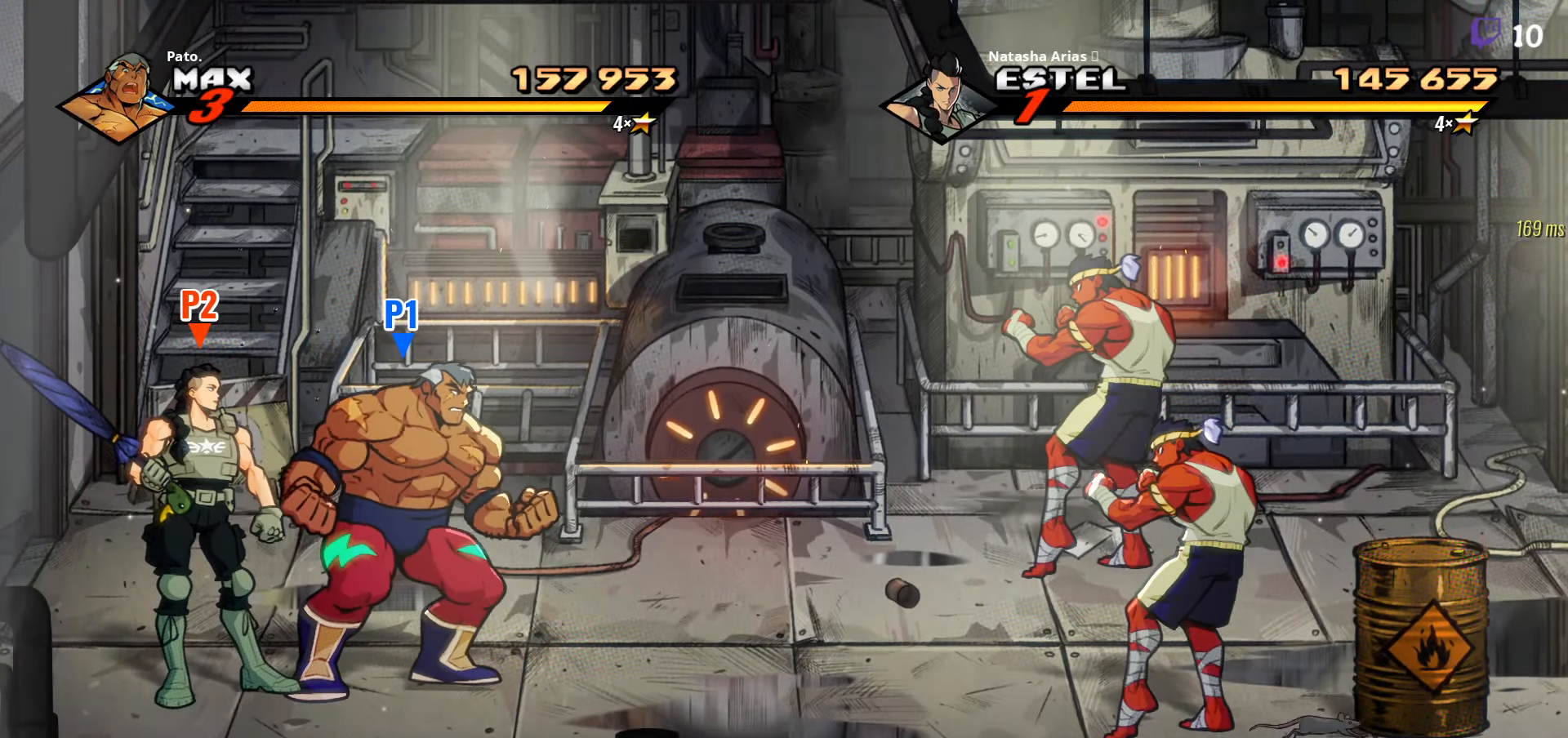
{"buttons": [], "right_stick": "center", "events": [[267, "DPAD_DOWN", "up"], [333, "DPAD_RIGHT", "up"]]}
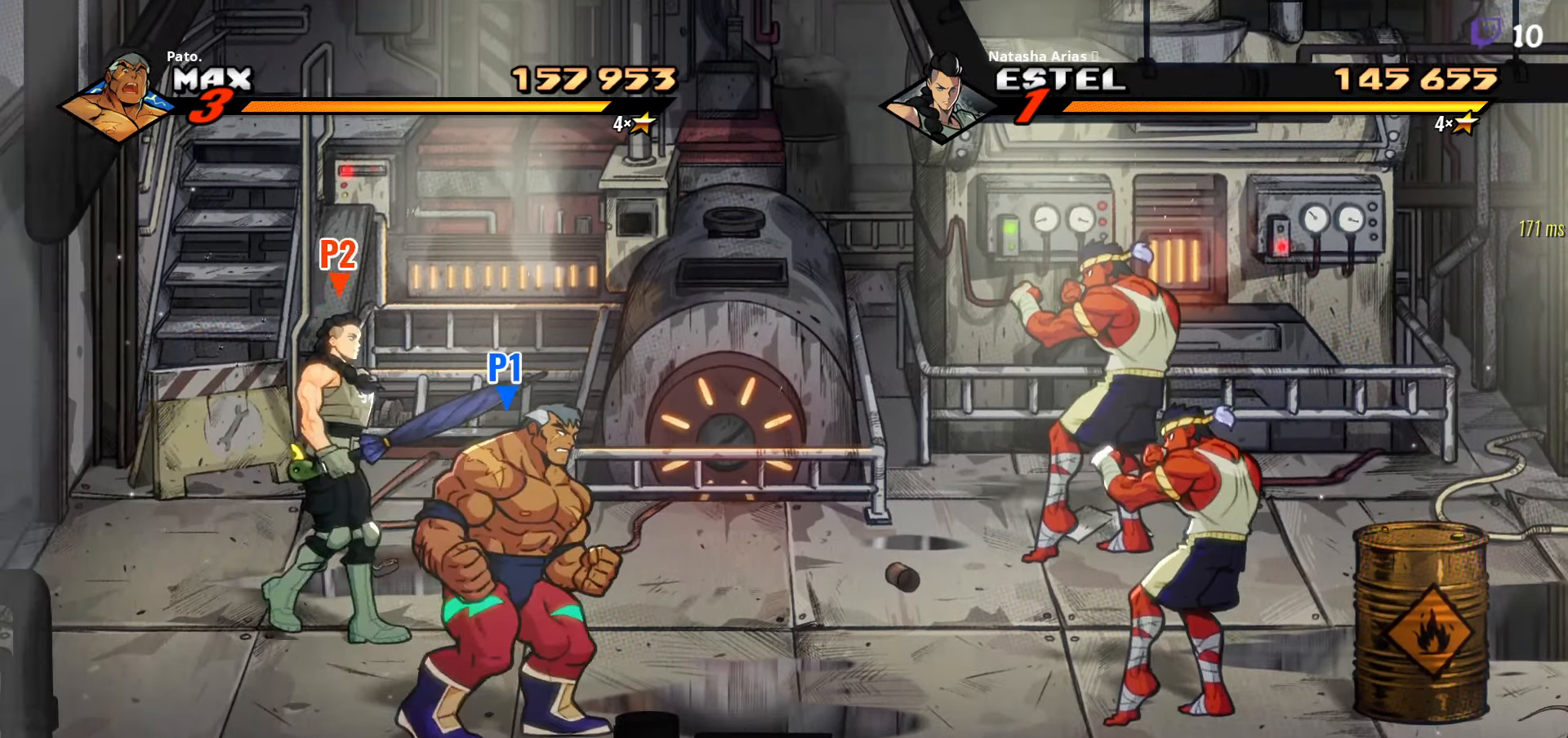
{"buttons": ["DPAD_RIGHT"], "right_stick": "center", "events": [[17, "DPAD_RIGHT", "down"], [200, "DPAD_RIGHT", "up"], [400, "DPAD_RIGHT", "down"]]}
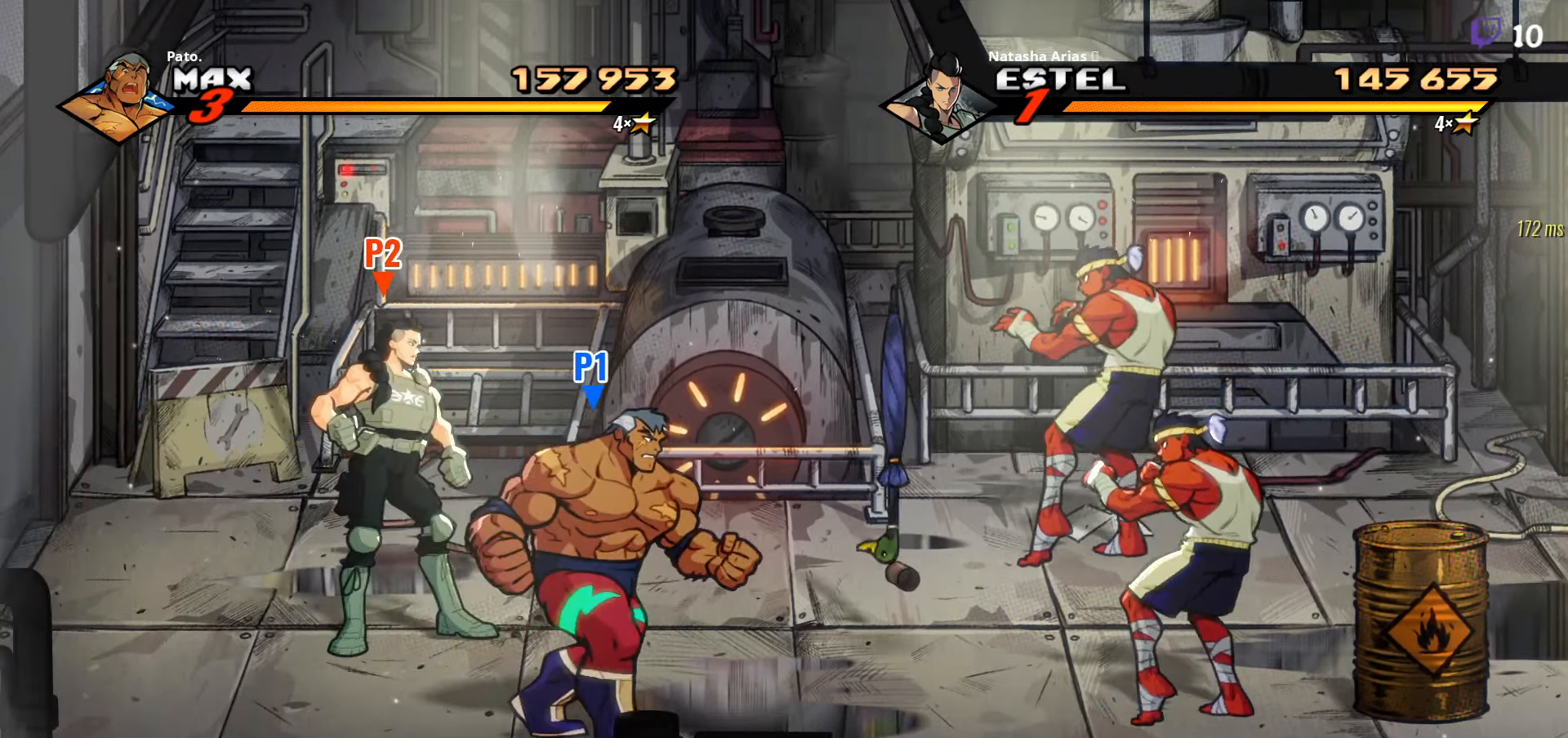
{"buttons": [], "right_stick": "center", "events": [[334, "DPAD_RIGHT", "up"], [384, "L1", "down"], [484, "L1", "up"]]}
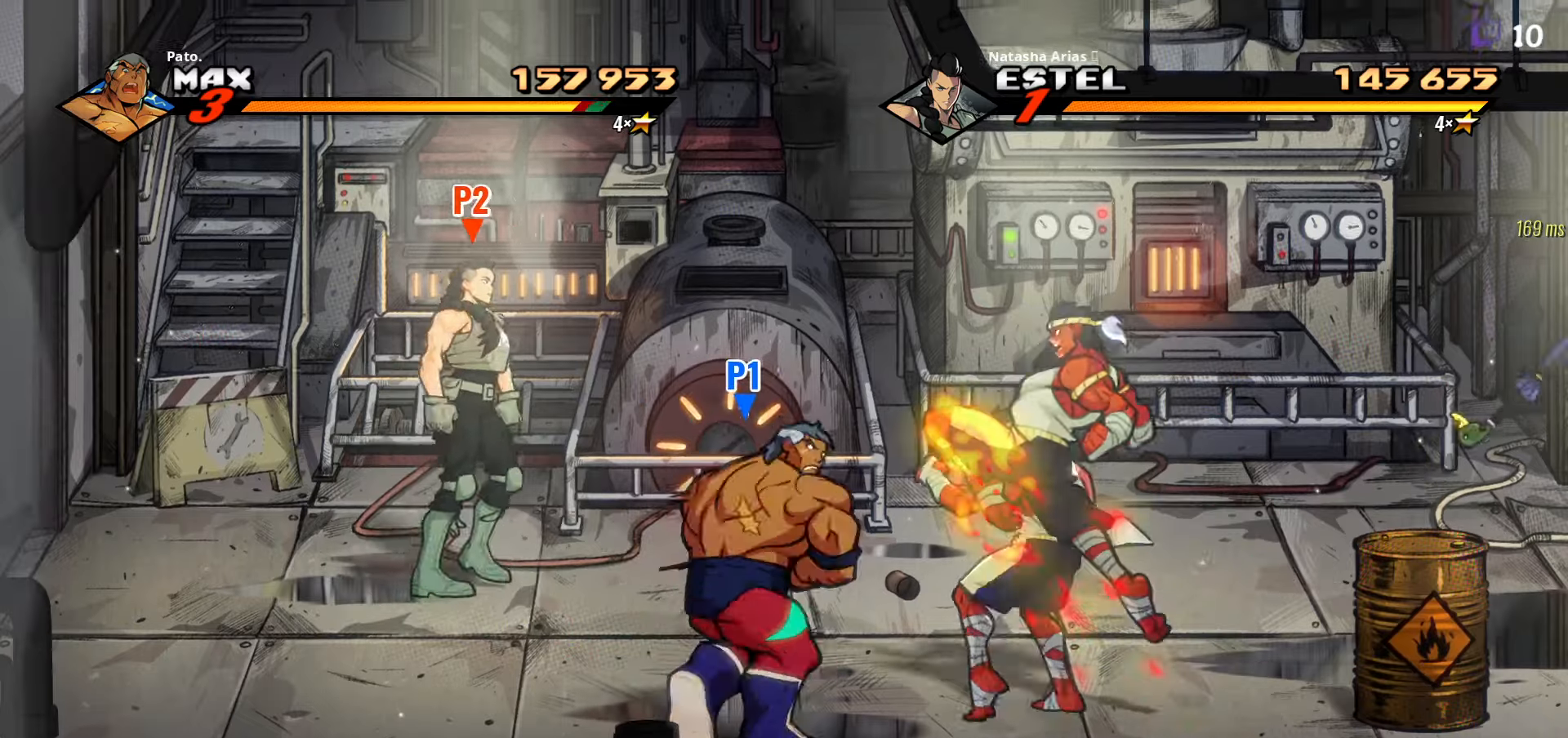
{"buttons": ["DPAD_RIGHT"], "right_stick": "center", "events": [[34, "DPAD_UP", "down"], [184, "DPAD_UP", "up"], [267, "DPAD_RIGHT", "down"]]}
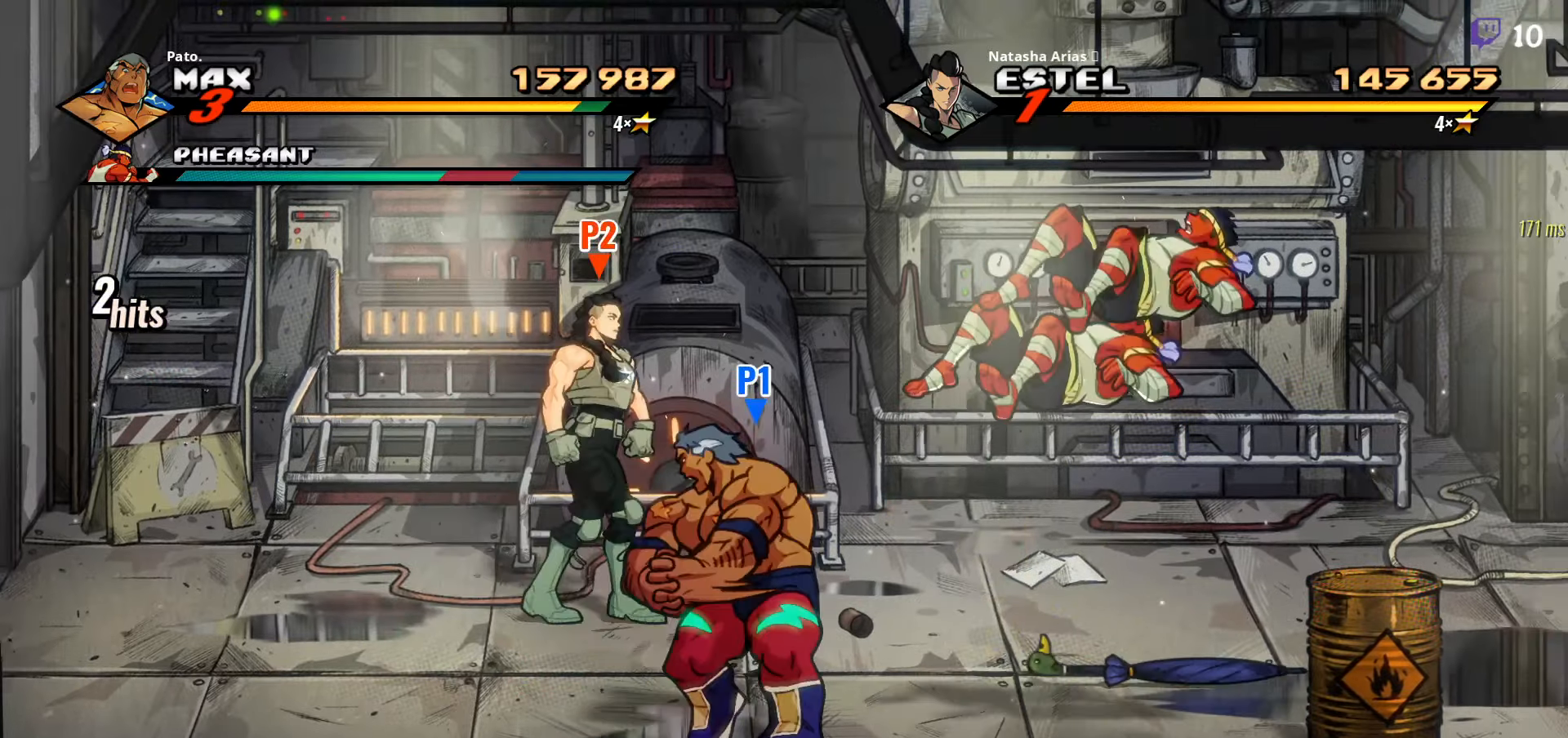
{"buttons": ["DPAD_RIGHT"], "right_stick": "center", "events": []}
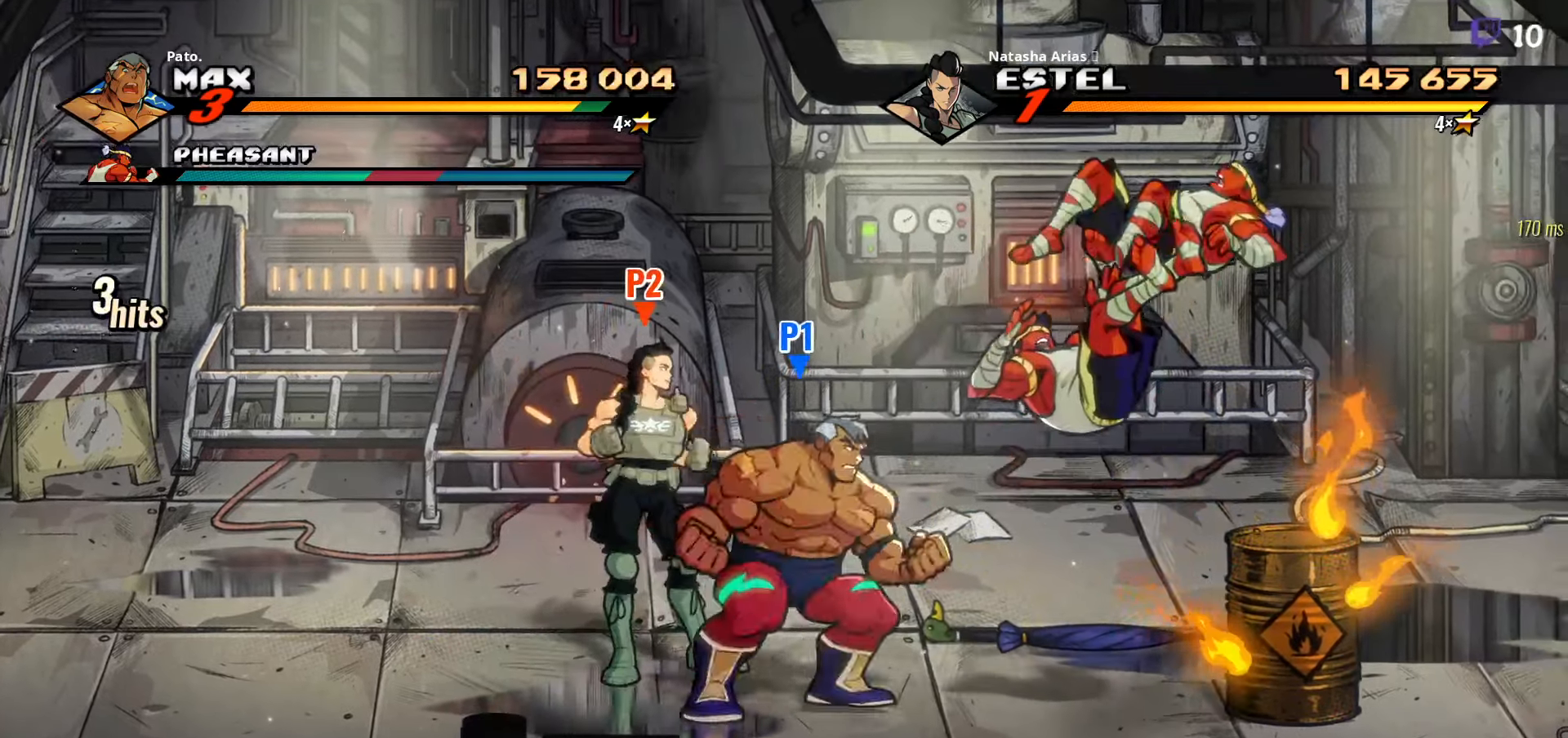
{"buttons": [], "right_stick": "center", "events": [[34, "DPAD_RIGHT", "up"], [84, "A", "down"], [167, "A", "up"], [200, "DPAD_RIGHT", "down"], [300, "DPAD_RIGHT", "up"], [317, "Y", "down"], [367, "Y", "up"]]}
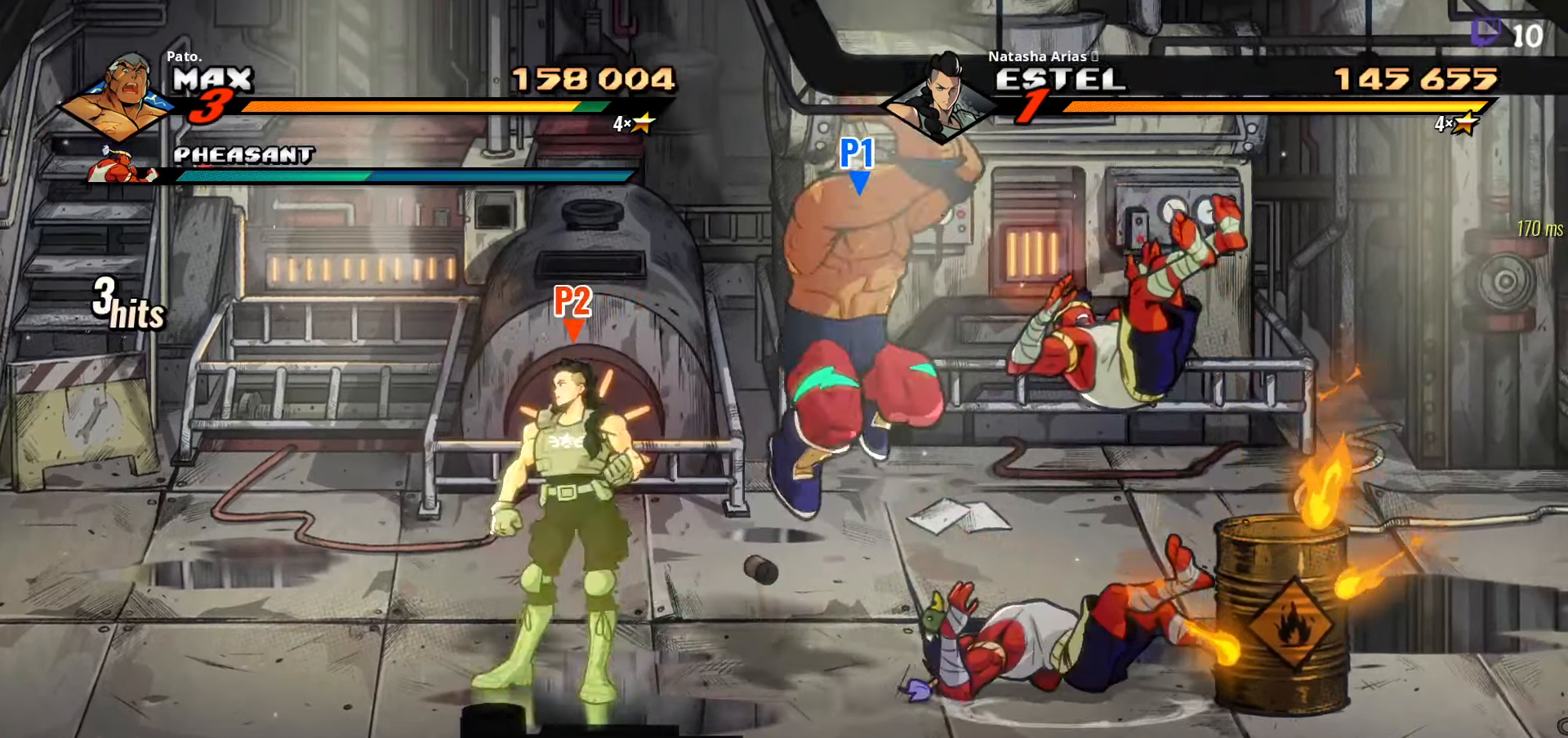
{"buttons": [], "right_stick": "center", "events": []}
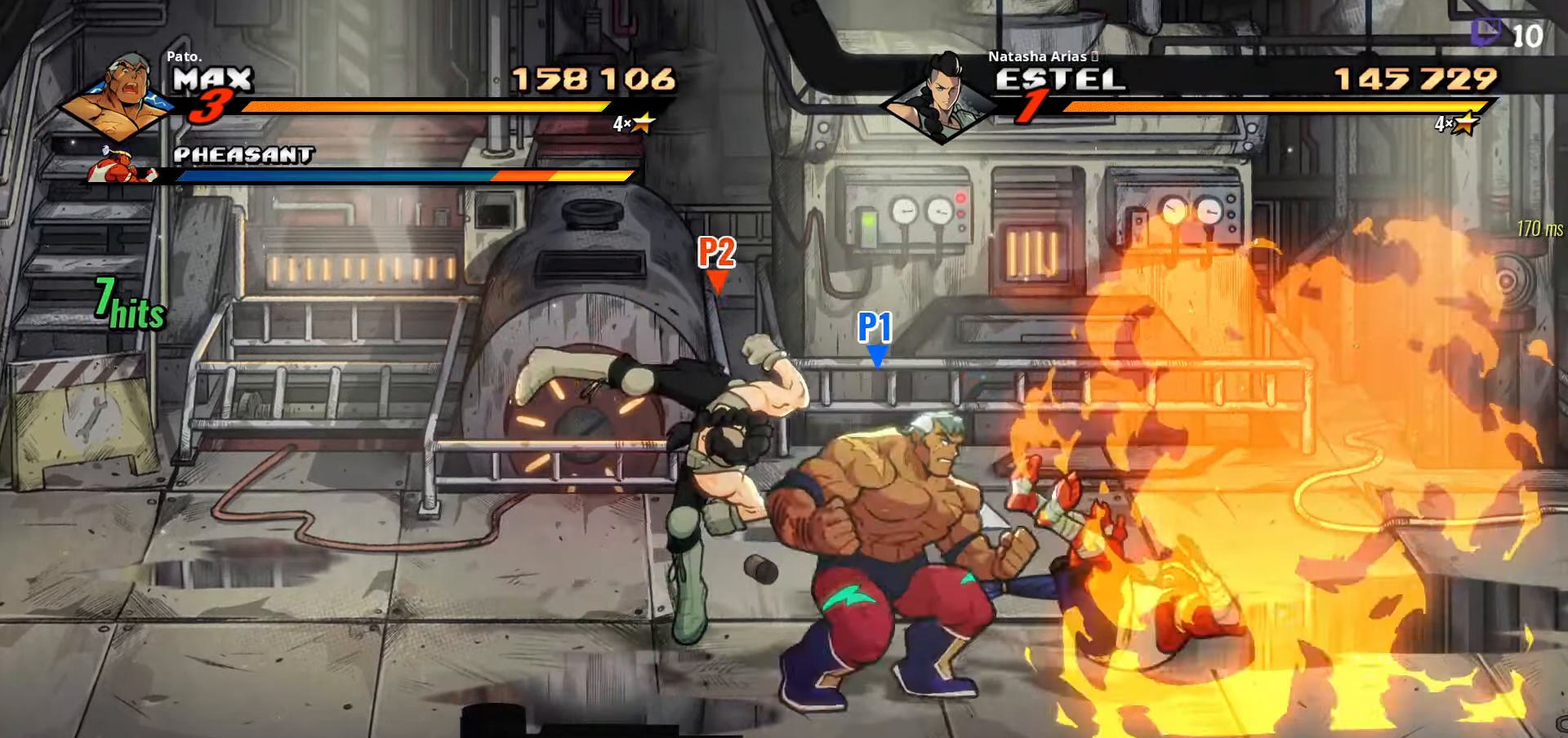
{"buttons": ["DPAD_RIGHT"], "right_stick": "center", "events": [[184, "A", "down"], [317, "A", "up"], [367, "DPAD_RIGHT", "down"]]}
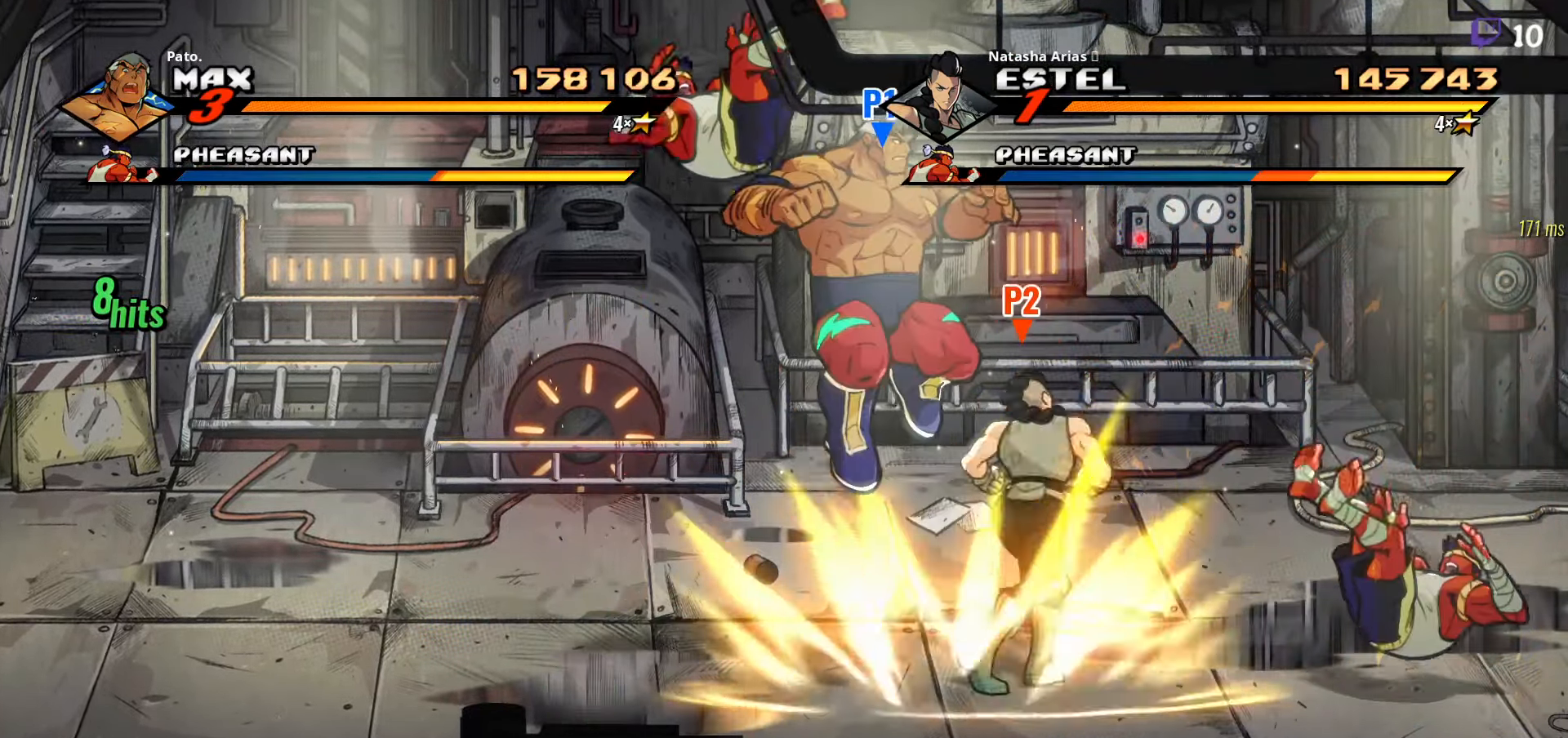
{"buttons": ["DPAD_UP", "DPAD_RIGHT"], "right_stick": "center", "events": [[50, "Y", "down"], [234, "Y", "up"], [417, "DPAD_UP", "down"]]}
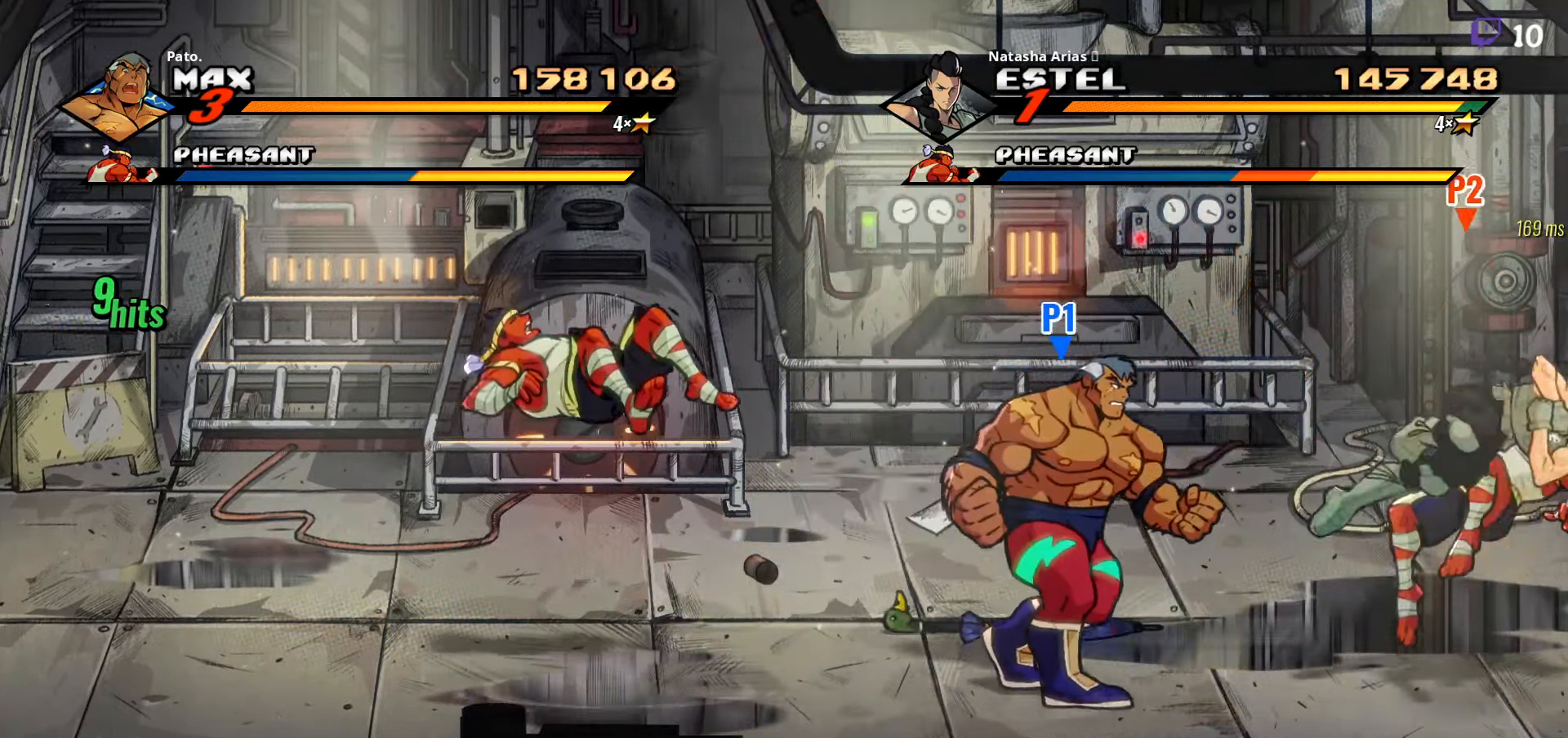
{"buttons": ["DPAD_RIGHT"], "right_stick": "center", "events": [[34, "B", "down"], [34, "DPAD_UP", "up"], [134, "B", "up"], [167, "DPAD_DOWN", "down"], [367, "DPAD_DOWN", "up"], [367, "Y", "down"], [417, "Y", "up"]]}
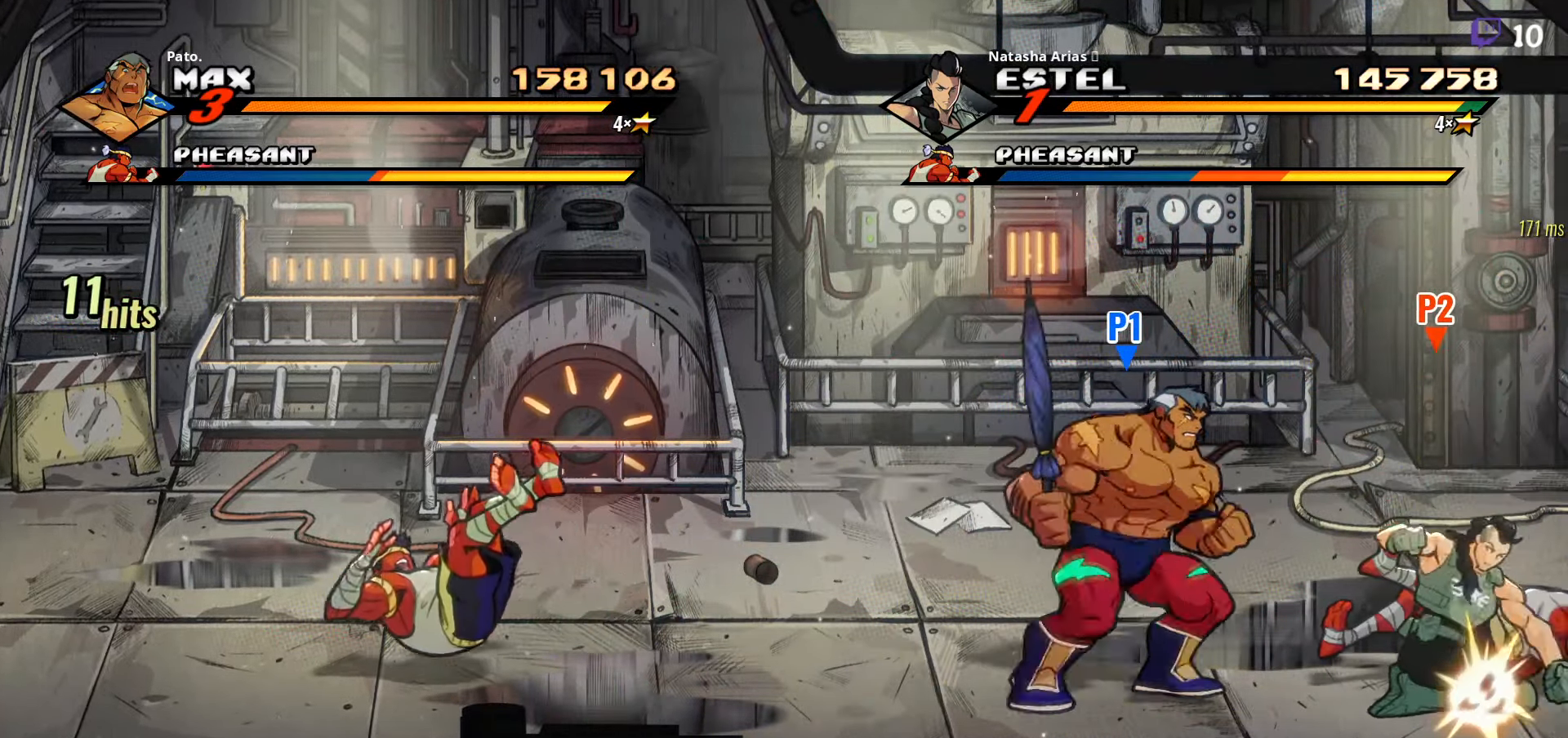
{"buttons": ["Y", "DPAD_RIGHT"], "right_stick": "center", "events": [[17, "Y", "down"], [84, "Y", "up"], [167, "Y", "down"], [217, "Y", "up"], [317, "Y", "down"], [367, "Y", "up"], [467, "Y", "down"]]}
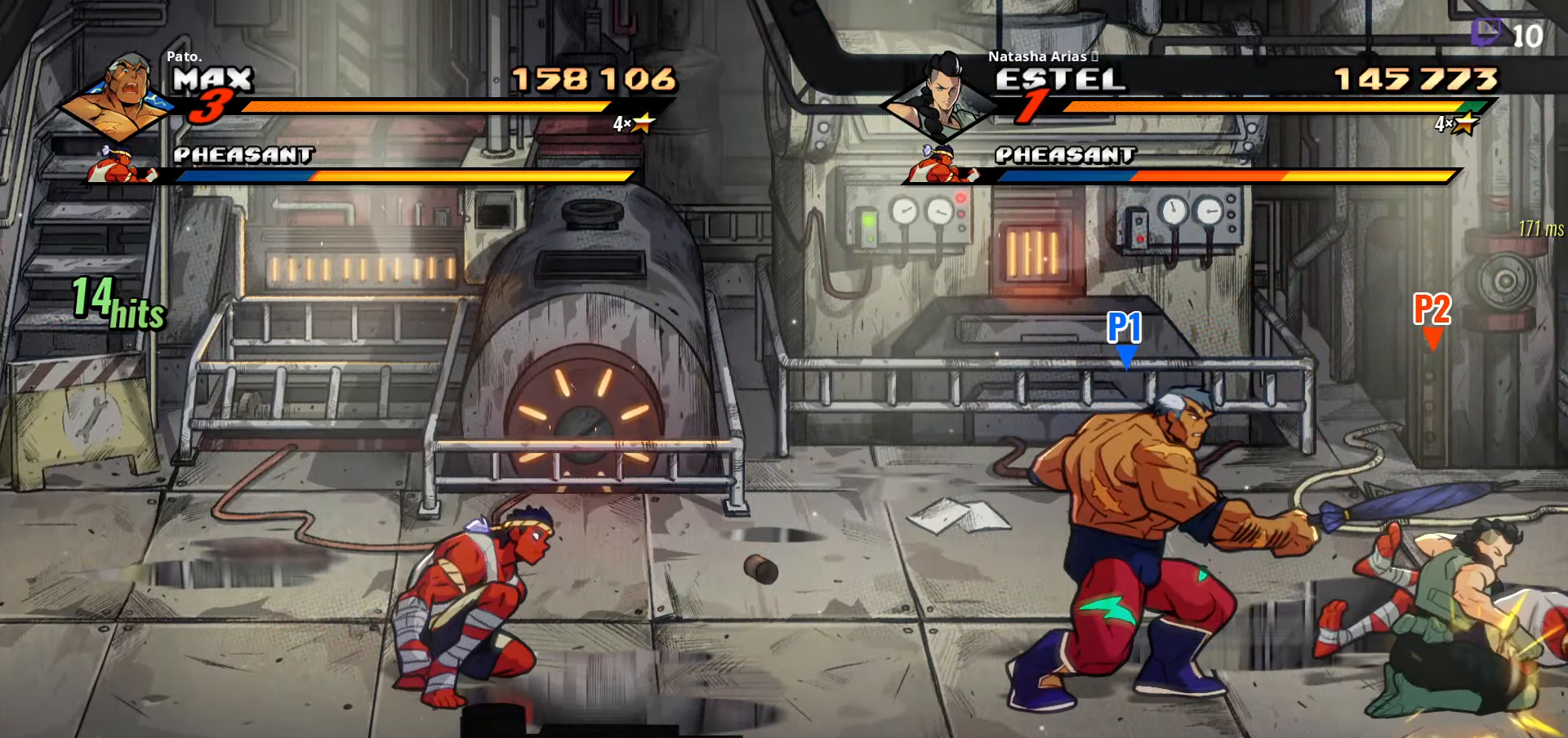
{"buttons": ["DPAD_RIGHT"], "right_stick": "center", "events": [[17, "Y", "up"], [84, "Y", "down"], [167, "Y", "up"], [217, "Y", "down"], [300, "Y", "up"], [400, "Y", "down"], [450, "Y", "up"]]}
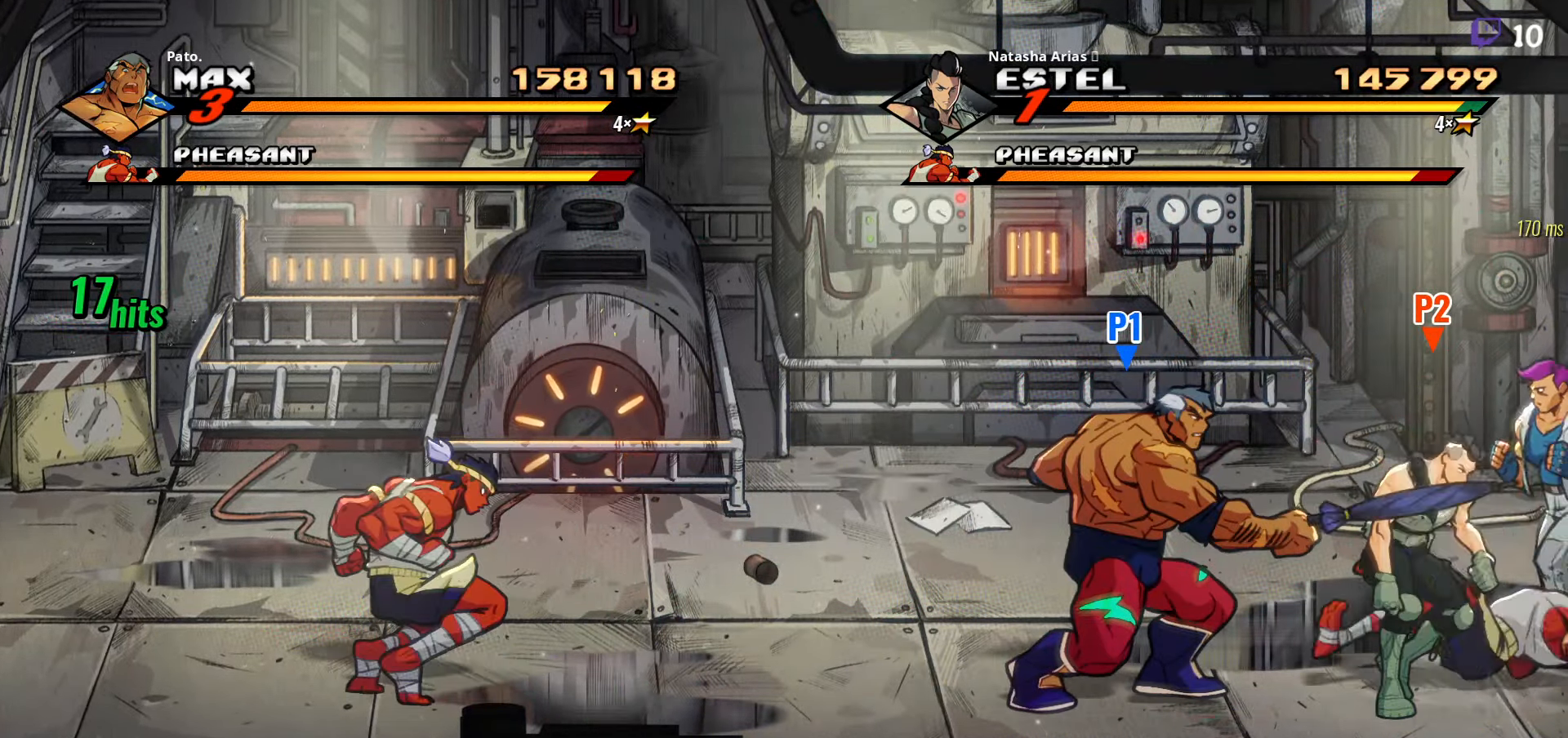
{"buttons": ["L1"], "right_stick": "center", "events": [[200, "B", "down"], [317, "B", "up"], [333, "DPAD_RIGHT", "up"], [416, "L1", "down"]]}
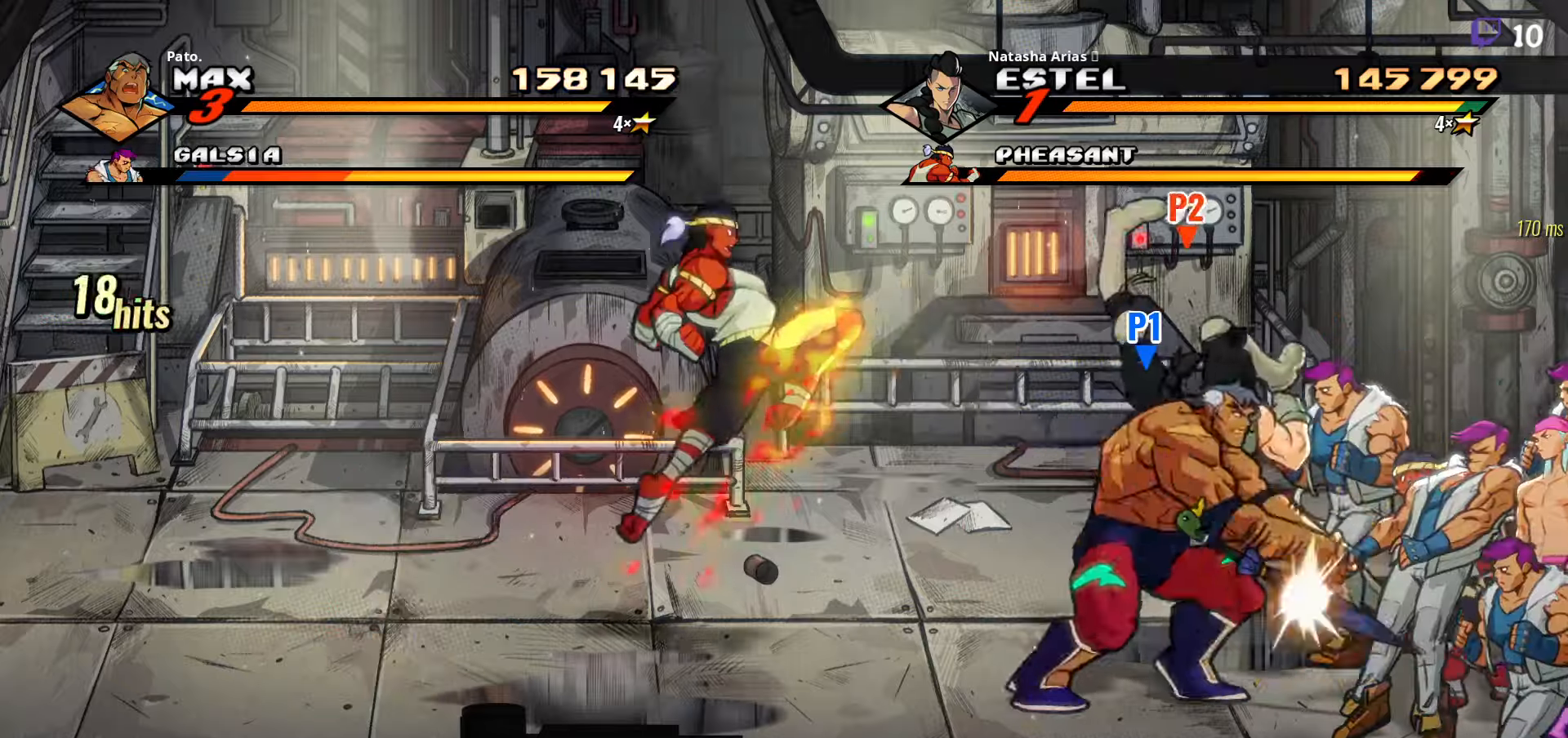
{"buttons": ["DPAD_RIGHT"], "right_stick": "center", "events": [[33, "L1", "up"], [216, "Y", "down"], [266, "DPAD_RIGHT", "down"], [266, "Y", "up"], [350, "Y", "down"], [433, "Y", "up"]]}
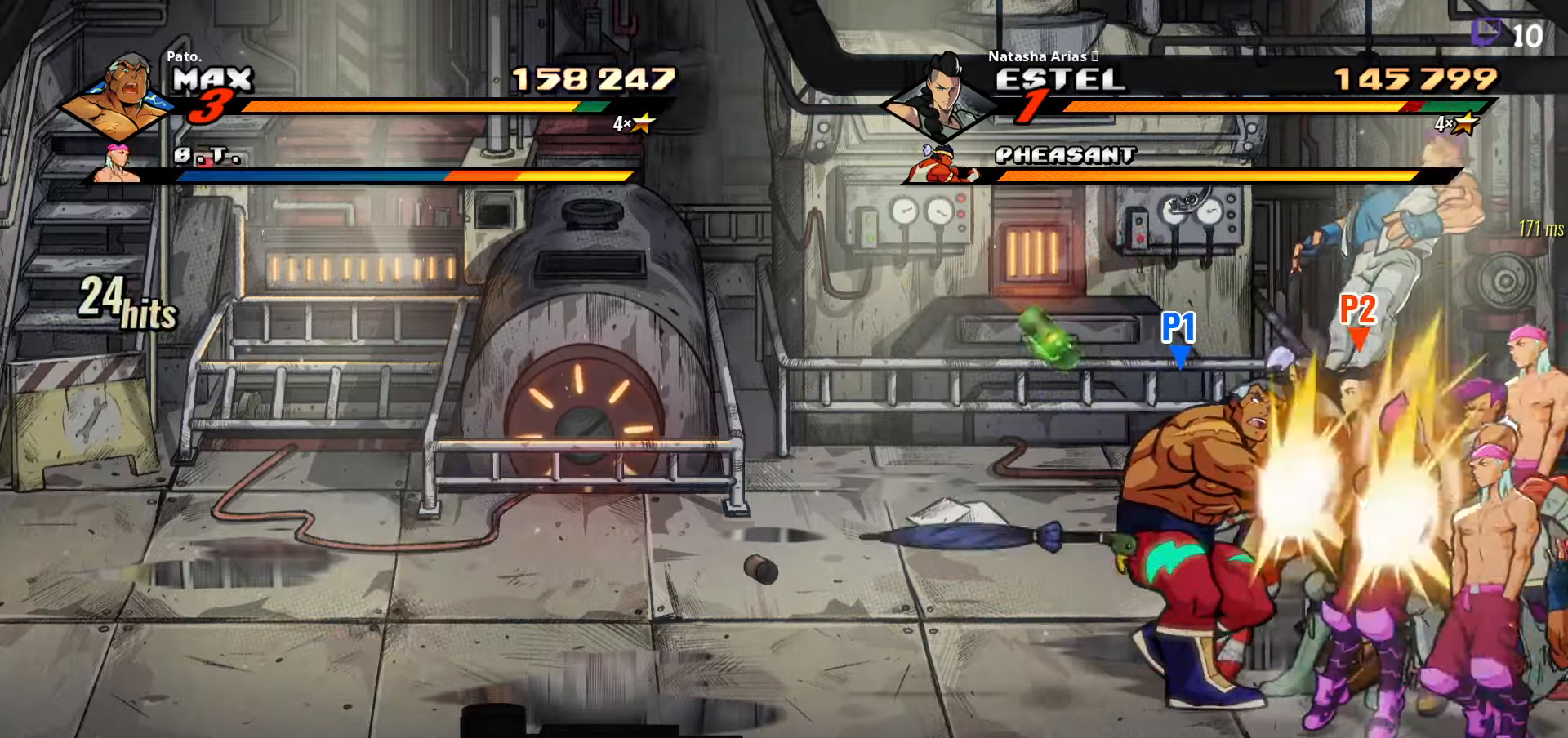
{"buttons": [], "right_stick": "center", "events": [[16, "Y", "down"], [66, "Y", "up"], [166, "Y", "down"], [183, "Y", "up"], [266, "Y", "down"], [283, "DPAD_RIGHT", "up"], [333, "Y", "up"], [416, "Y", "down"], [500, "Y", "up"]]}
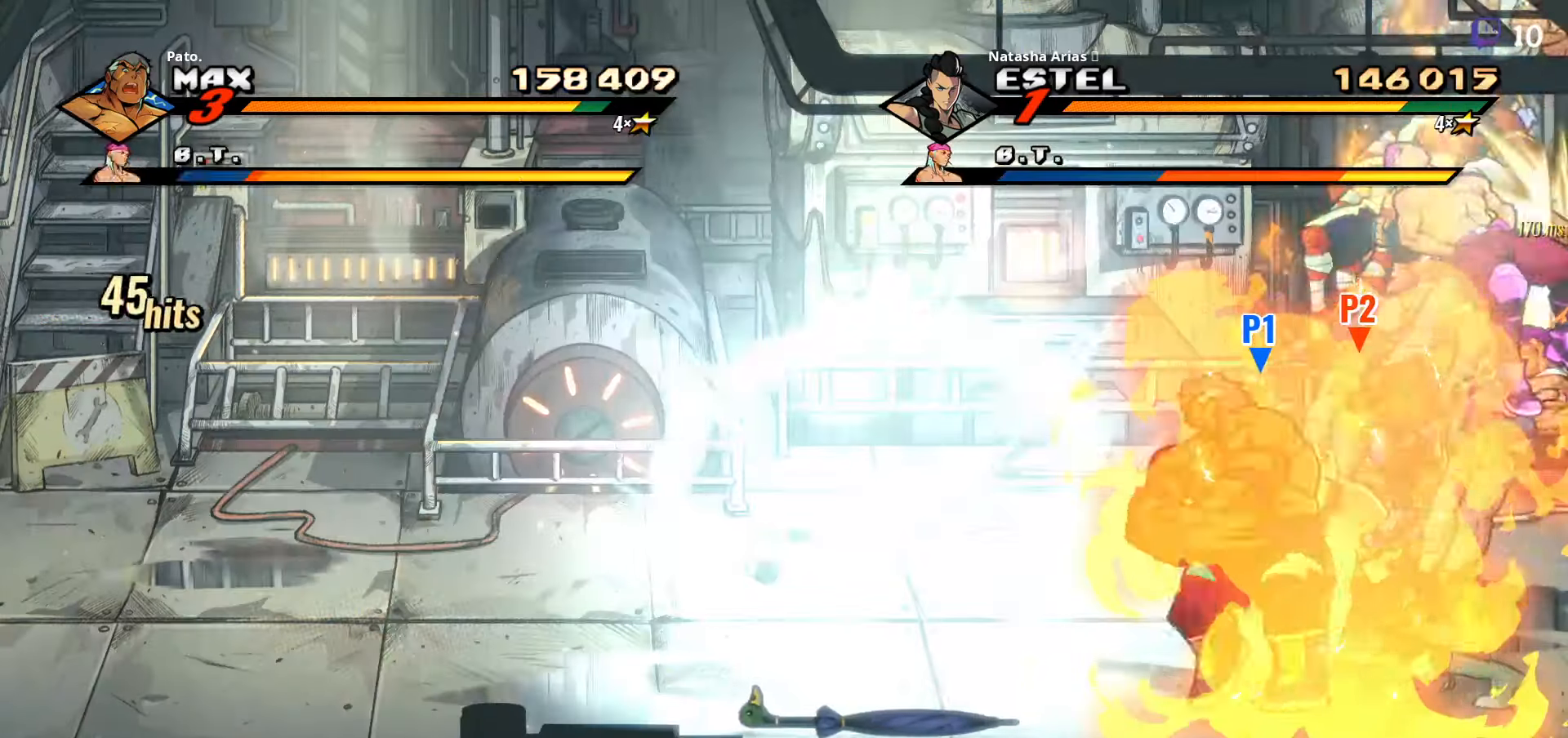
{"buttons": ["Y"], "right_stick": "center", "events": [[83, "Y", "down"], [150, "Y", "up"], [233, "Y", "down"], [300, "Y", "up"], [350, "Y", "down"], [416, "Y", "up"], [483, "Y", "down"]]}
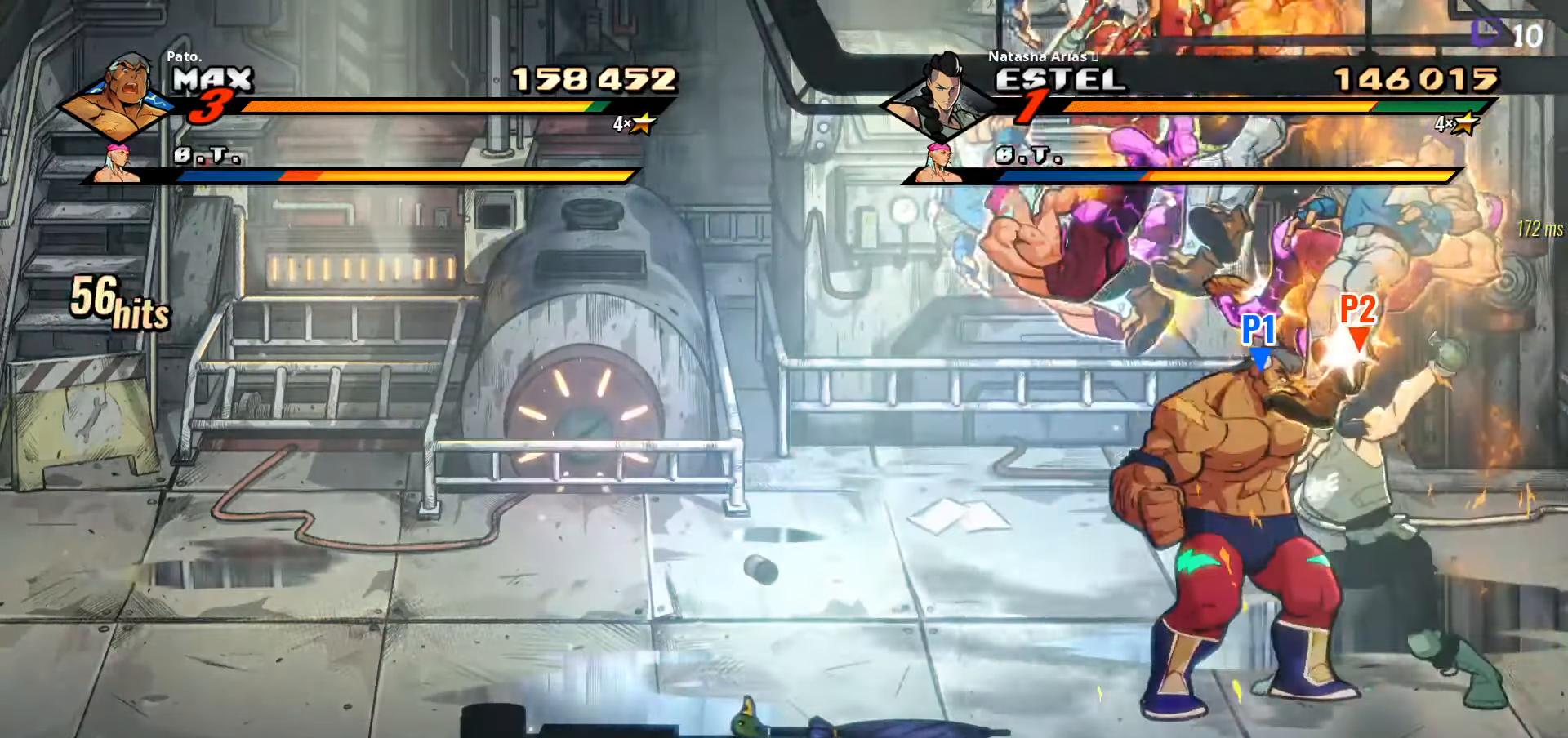
{"buttons": ["Y"], "right_stick": "center", "events": [[66, "Y", "up"], [166, "Y", "down"], [183, "Y", "up"], [266, "Y", "down"], [350, "Y", "up"], [400, "Y", "down"]]}
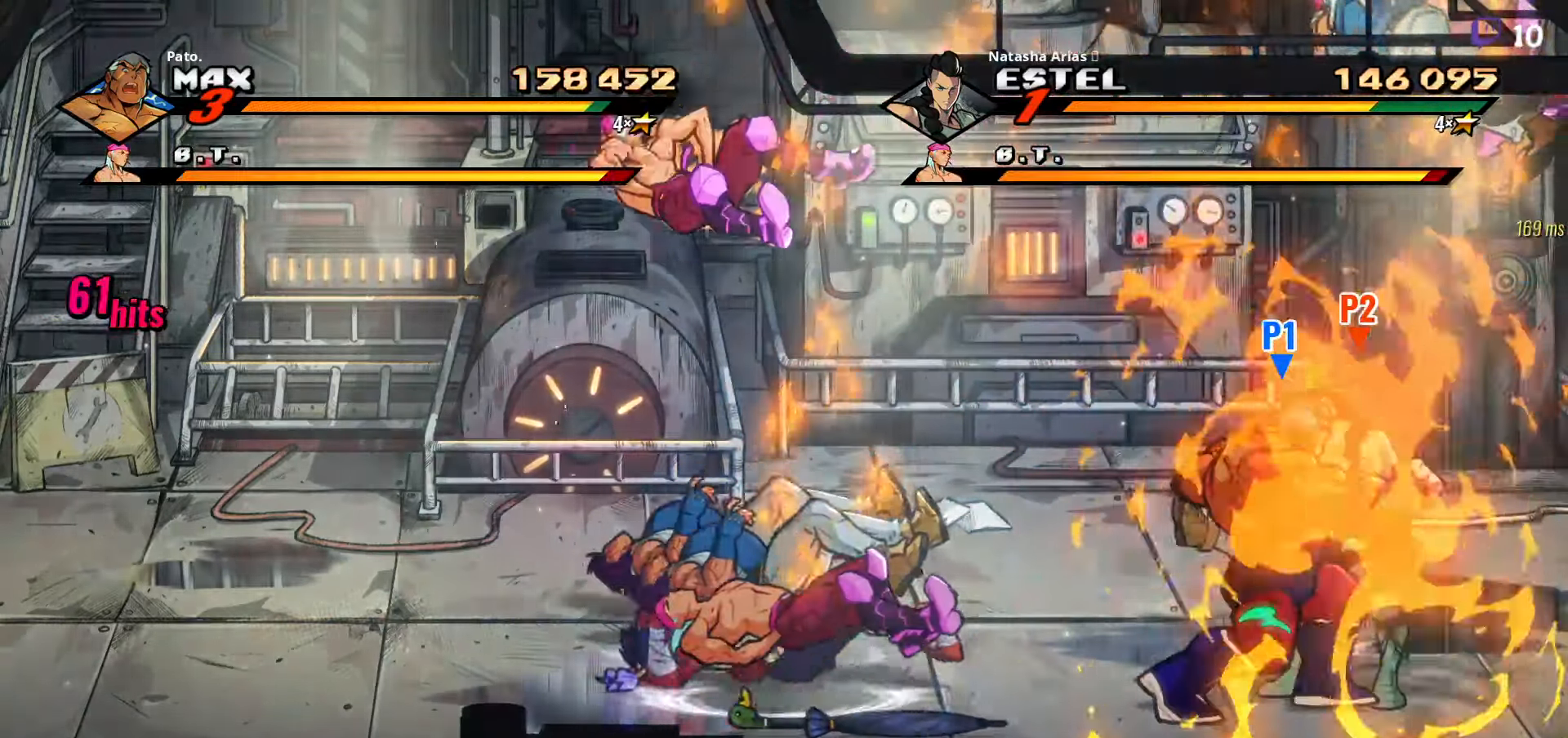
{"buttons": ["DPAD_LEFT"], "right_stick": "center", "events": [[16, "Y", "up"], [100, "Y", "down"], [166, "Y", "up"], [250, "DPAD_LEFT", "down"], [400, "Y", "down"], [483, "Y", "up"]]}